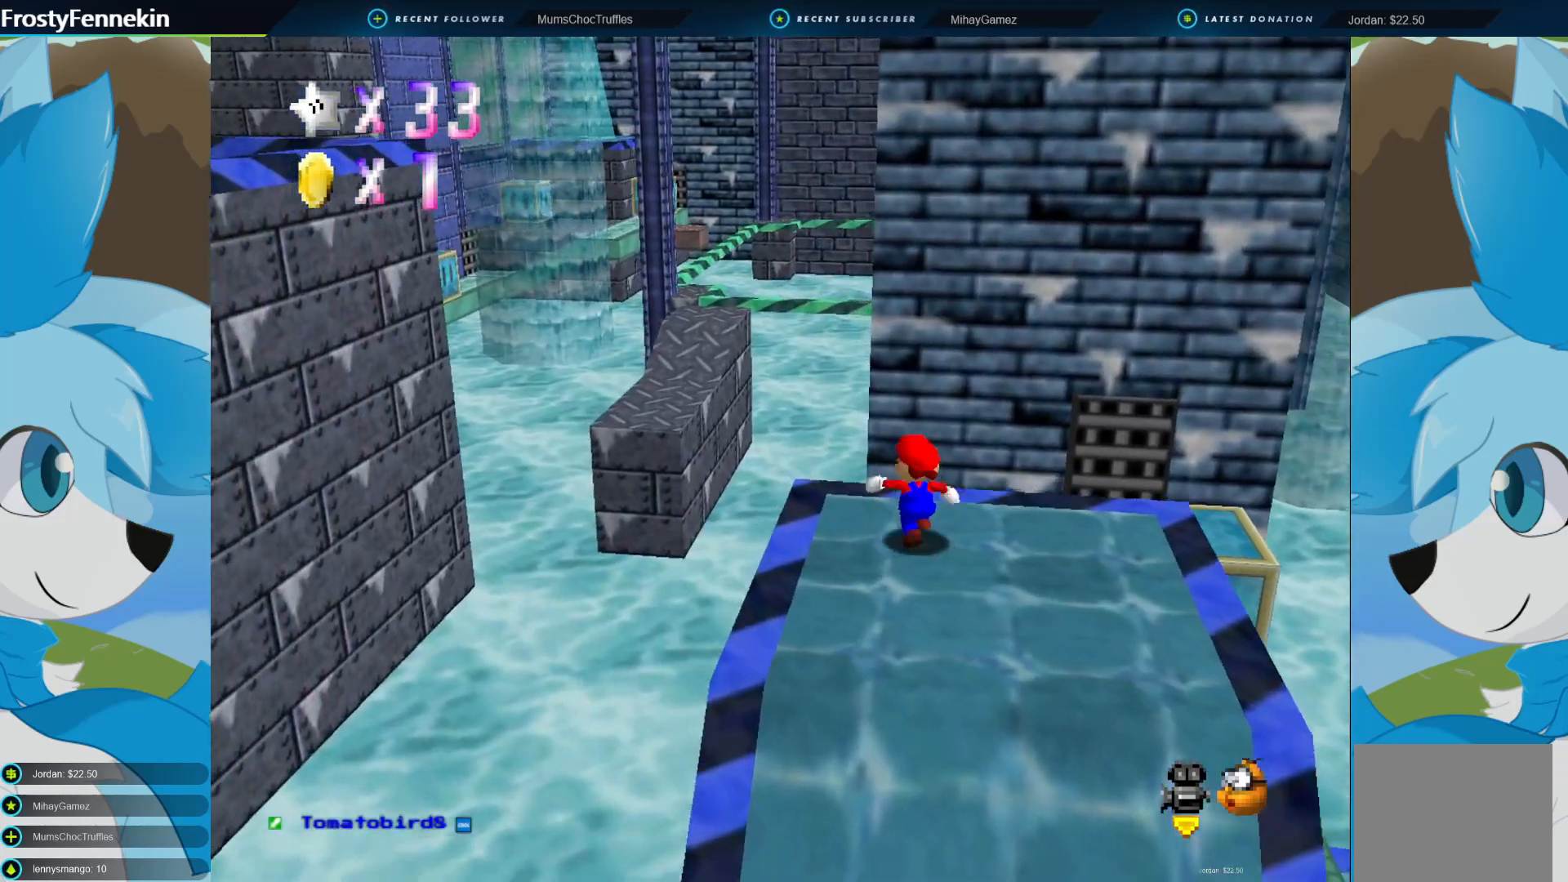
Gameplay with a controller (PlayStation layout); each line is a JSON object with the inputs held at the frame after it. "events" lists button and stick changes between this image and that frame as [ms after this image, input, new state], when the widget could be followed in between.
{"buttons": ["CROSS", "CIRCLE"], "left_stick": "up-left", "right_stick": "center", "events": [[67, "CIRCLE", "down"], [133, "CROSS", "down"]]}
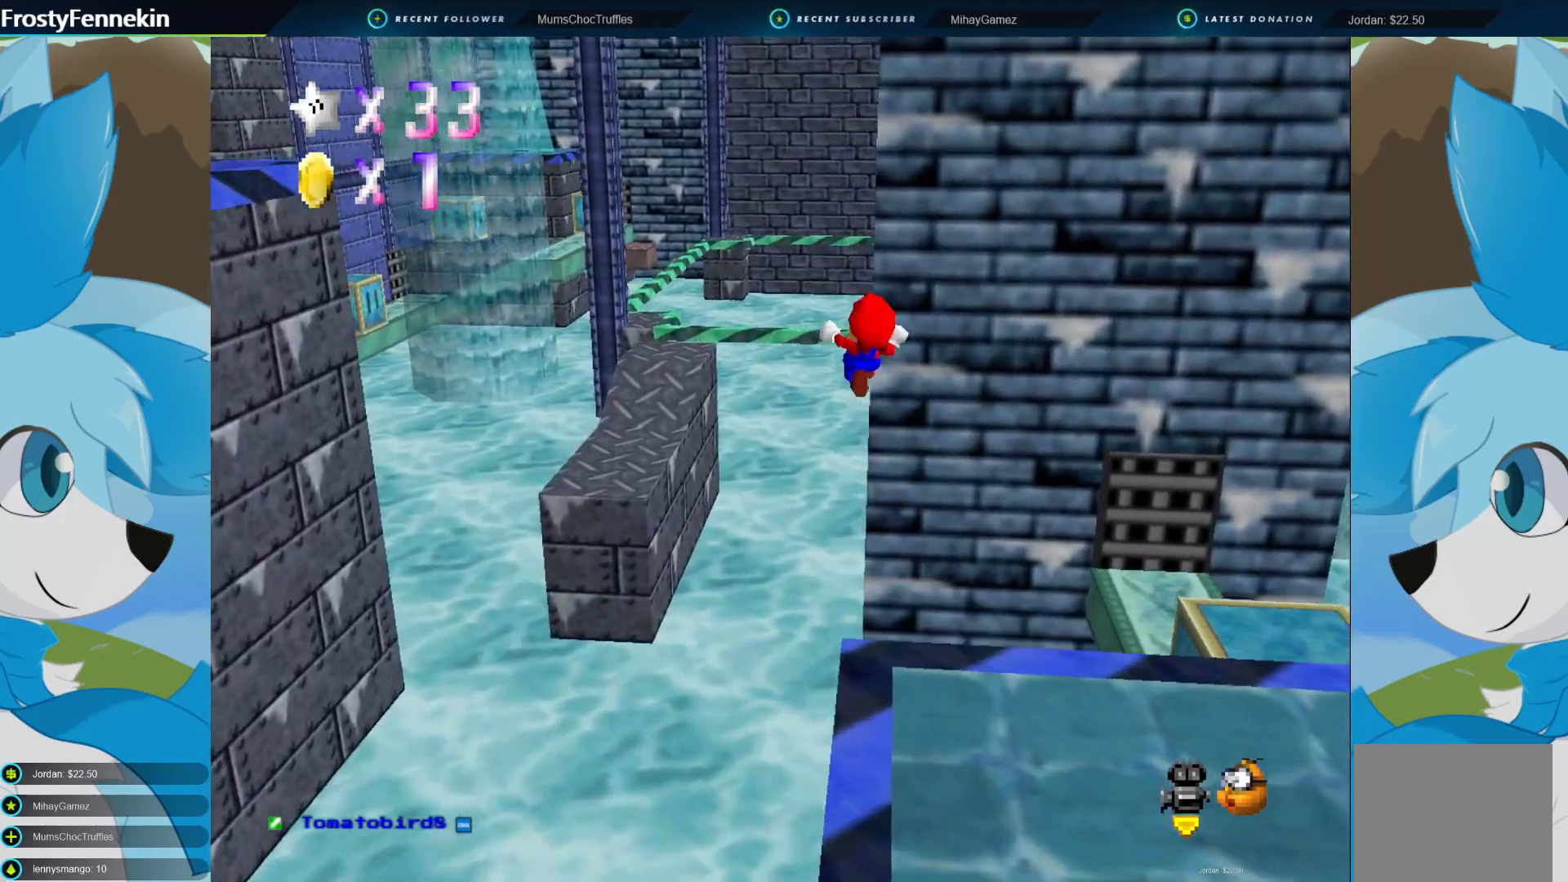
{"buttons": ["CROSS", "CIRCLE"], "left_stick": "up-left", "right_stick": "center", "events": []}
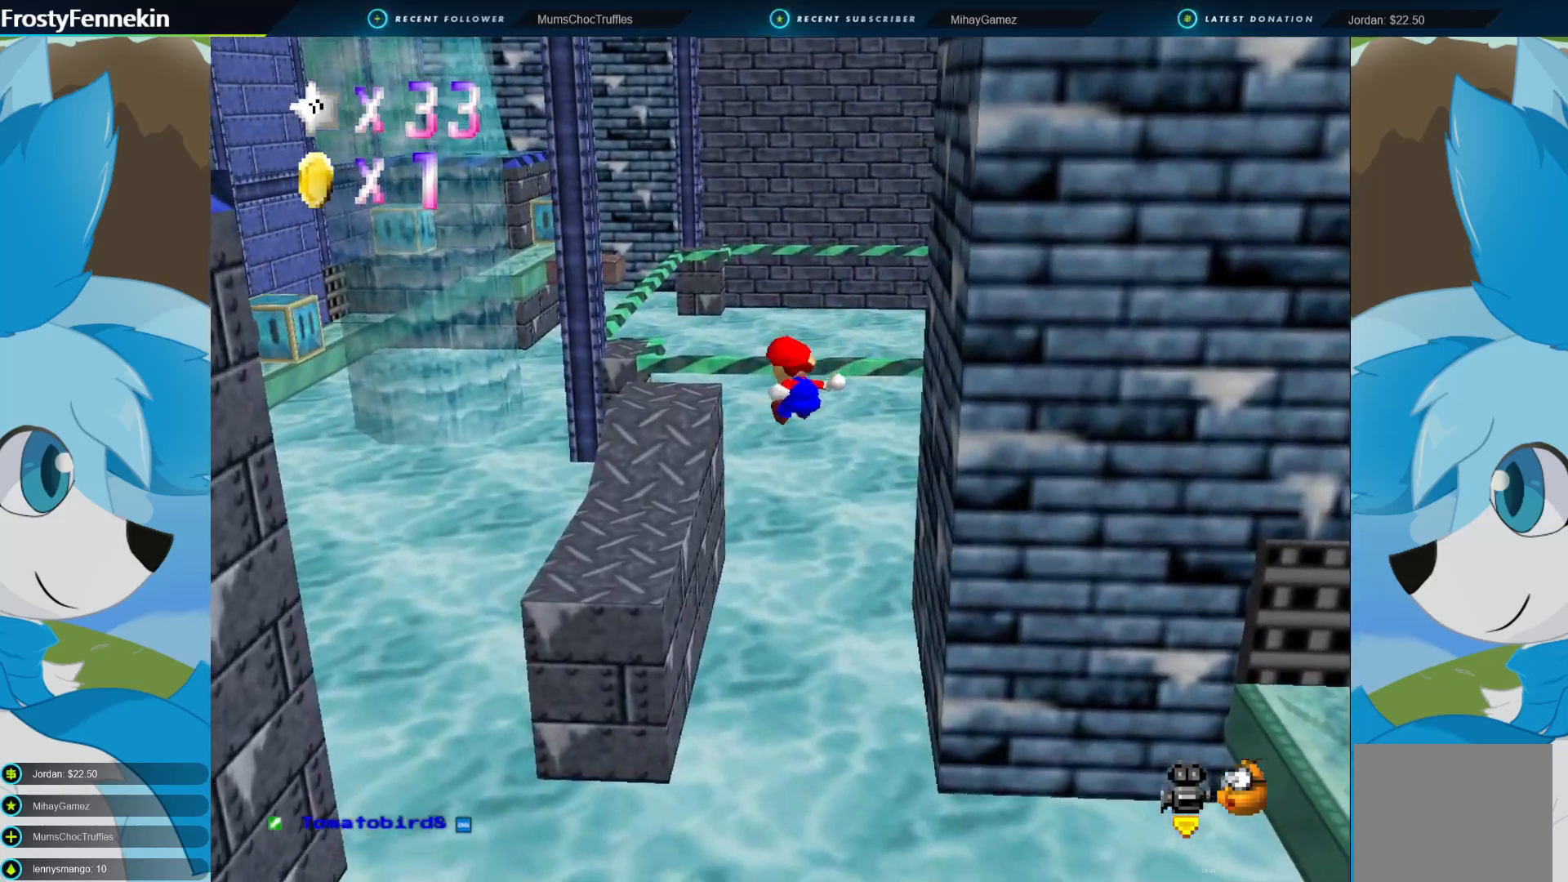
{"buttons": [], "left_stick": "up-left", "right_stick": "center", "events": [[433, "CIRCLE", "up"], [433, "CROSS", "up"]]}
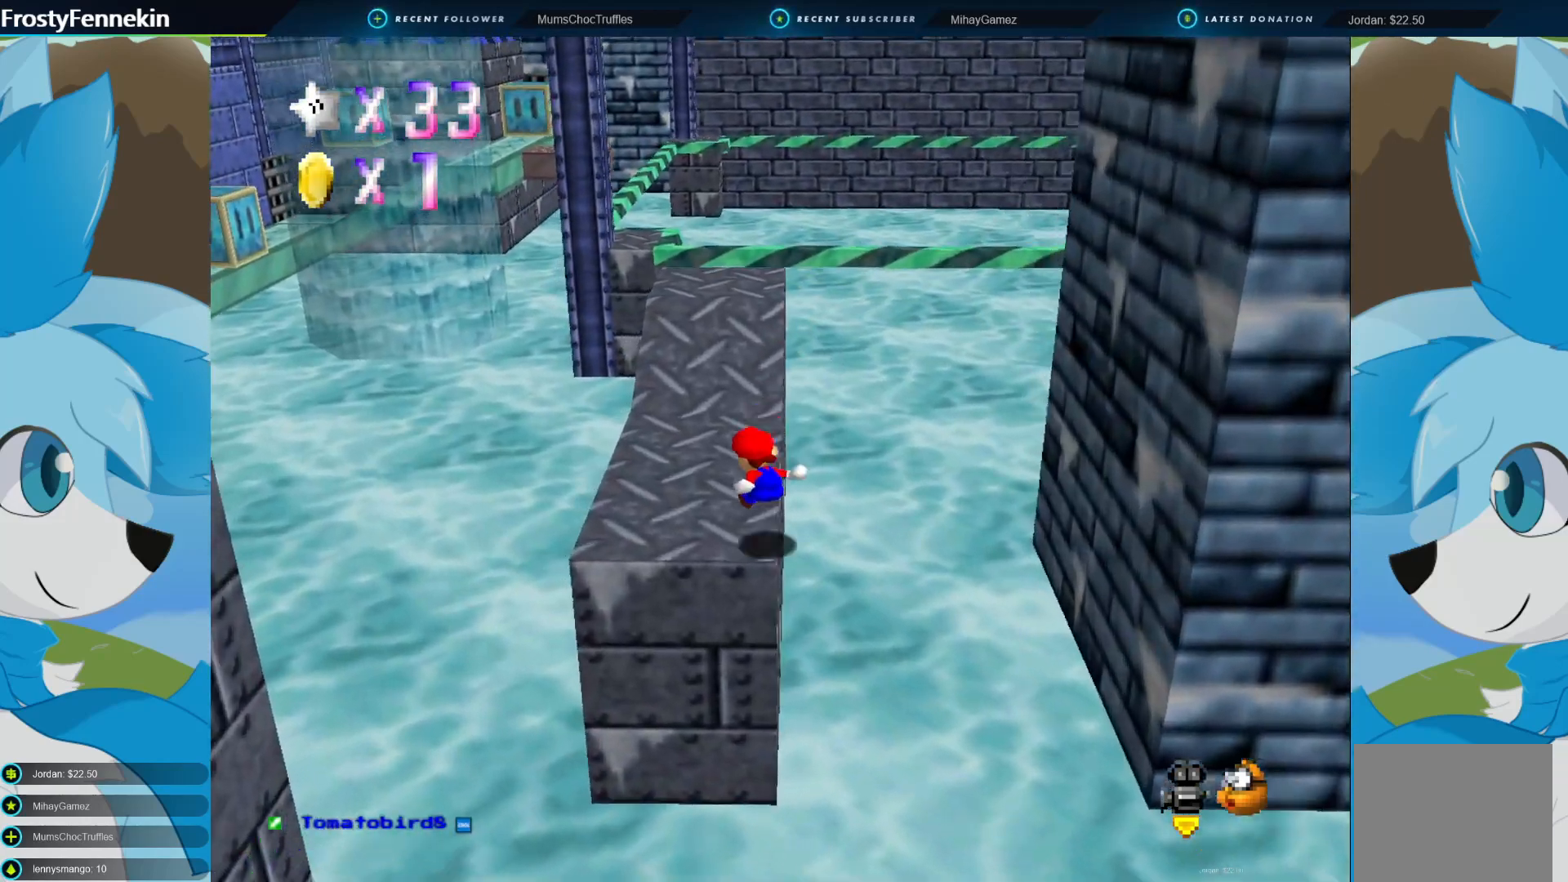
{"buttons": [], "left_stick": "up", "right_stick": "center", "events": [[33, "left_stick", "center"], [233, "left_stick", "up"]]}
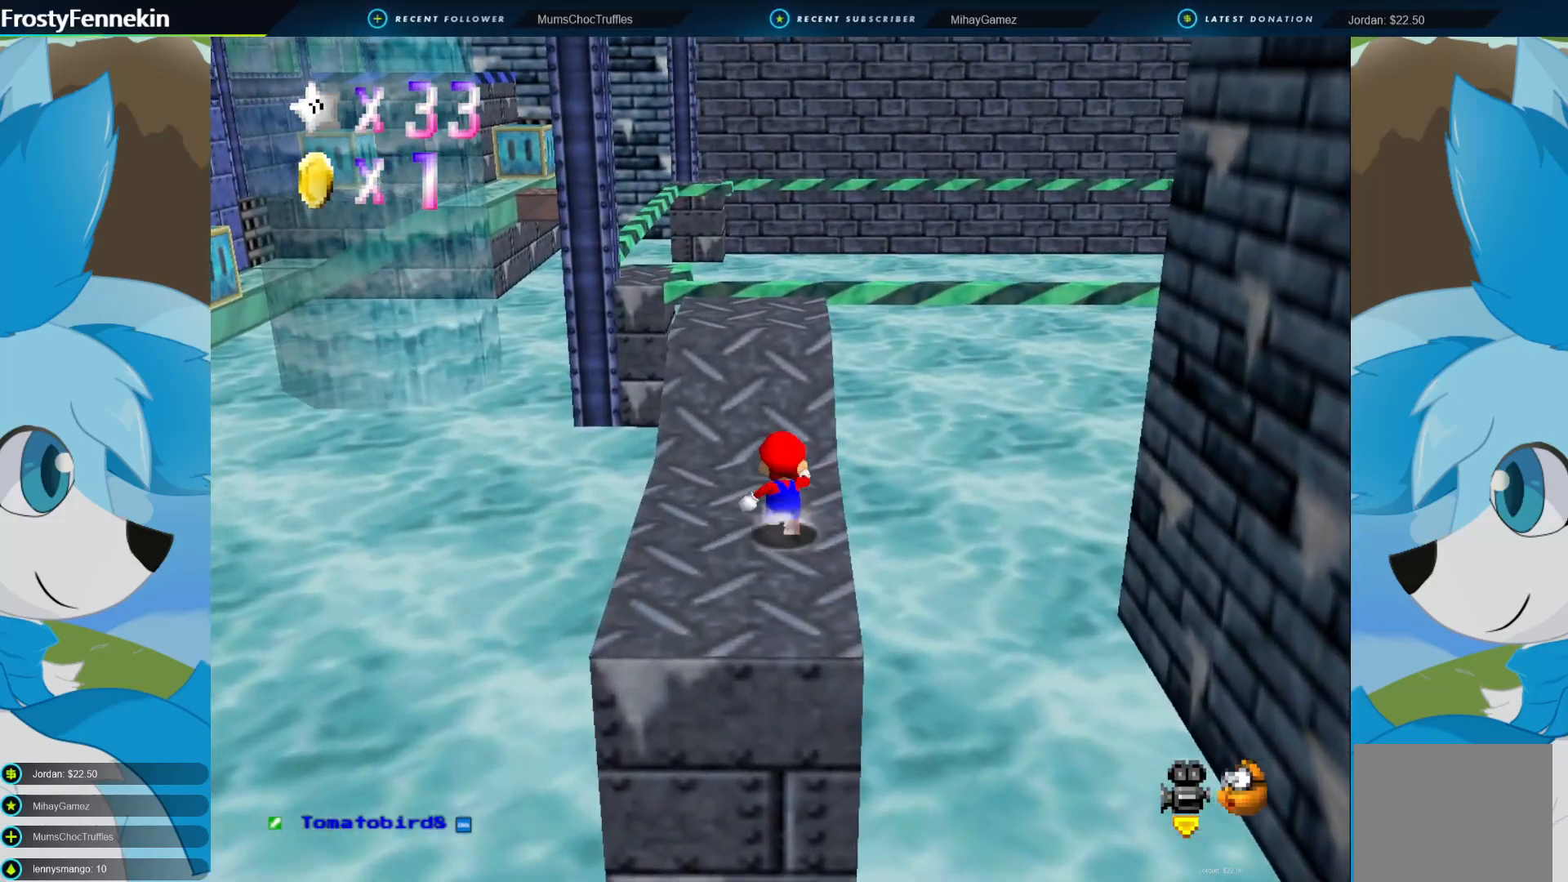
{"buttons": [], "left_stick": "up", "right_stick": "center", "events": []}
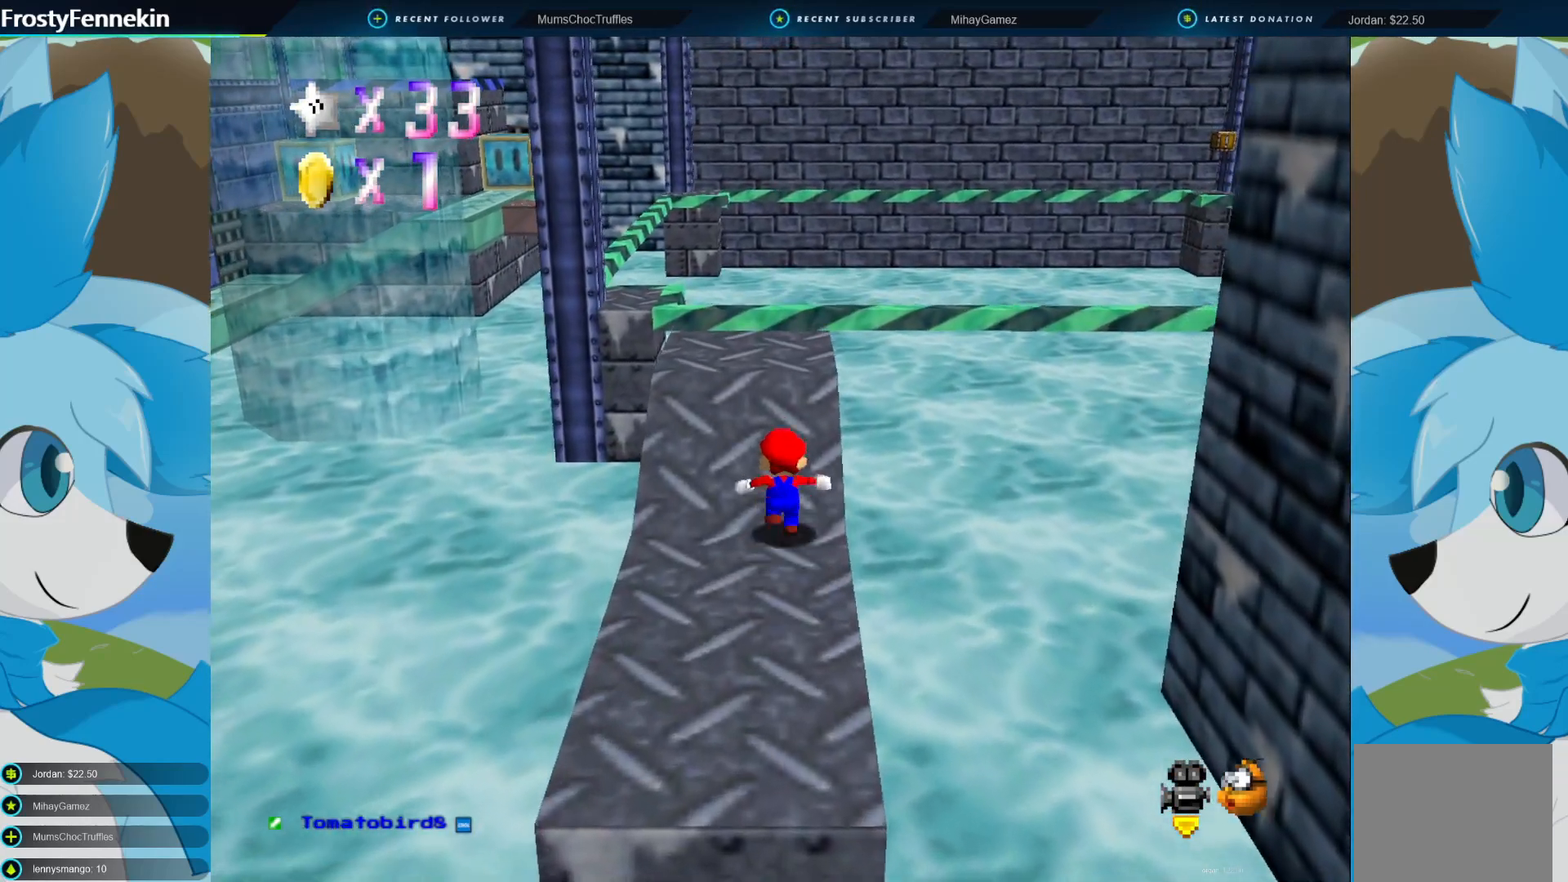
{"buttons": [], "left_stick": "up", "right_stick": "center", "events": []}
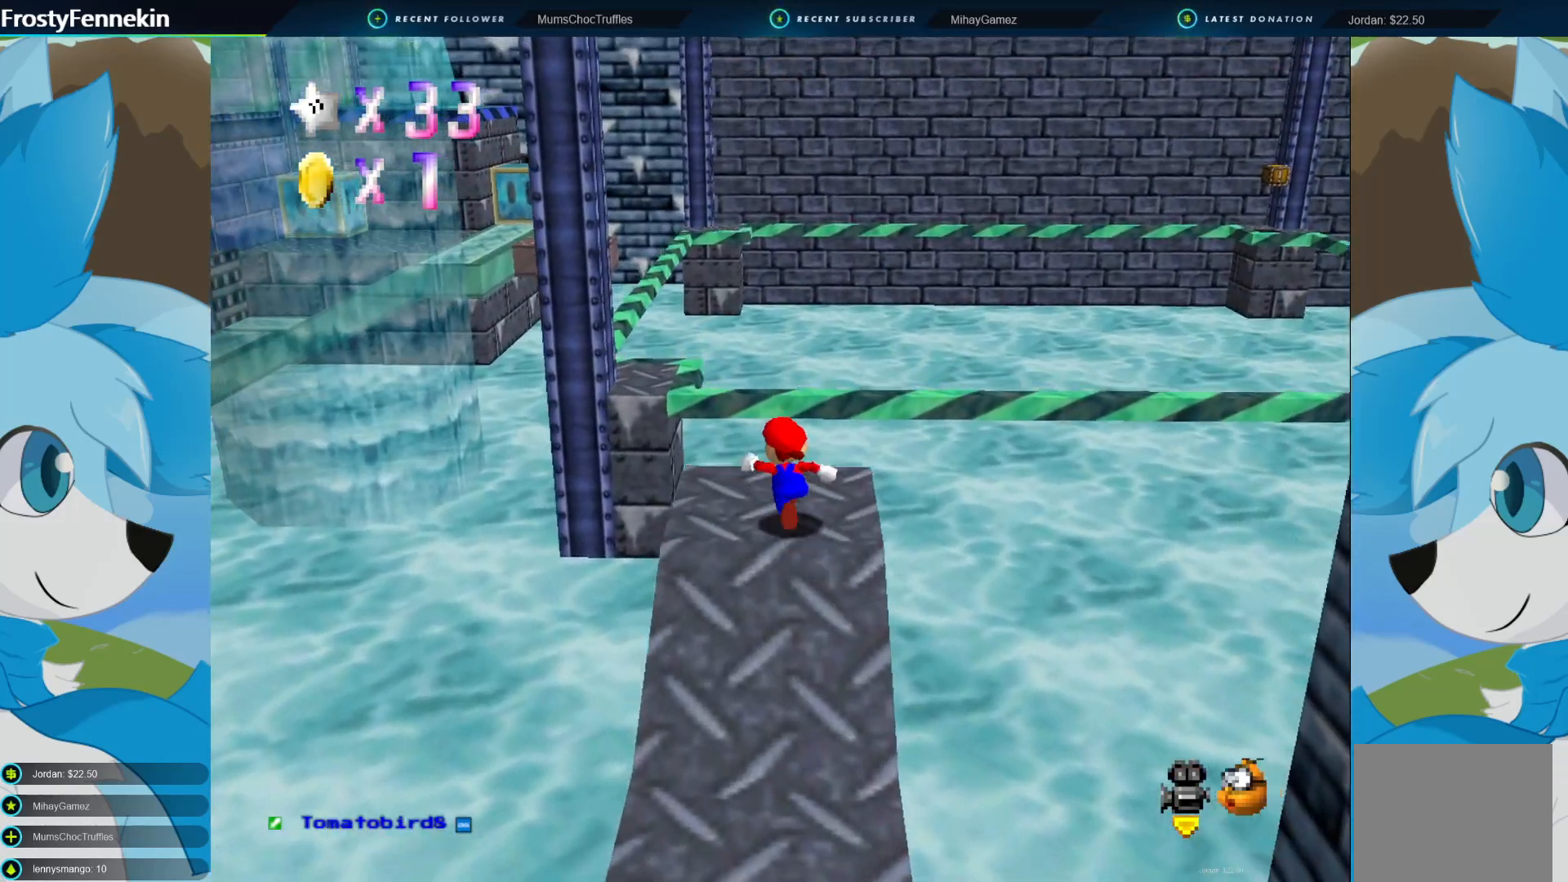
{"buttons": [], "left_stick": "right", "right_stick": "center", "events": [[67, "CIRCLE", "down"], [100, "CROSS", "down"], [300, "CROSS", "up"], [333, "CIRCLE", "up"], [400, "left_stick", "right"]]}
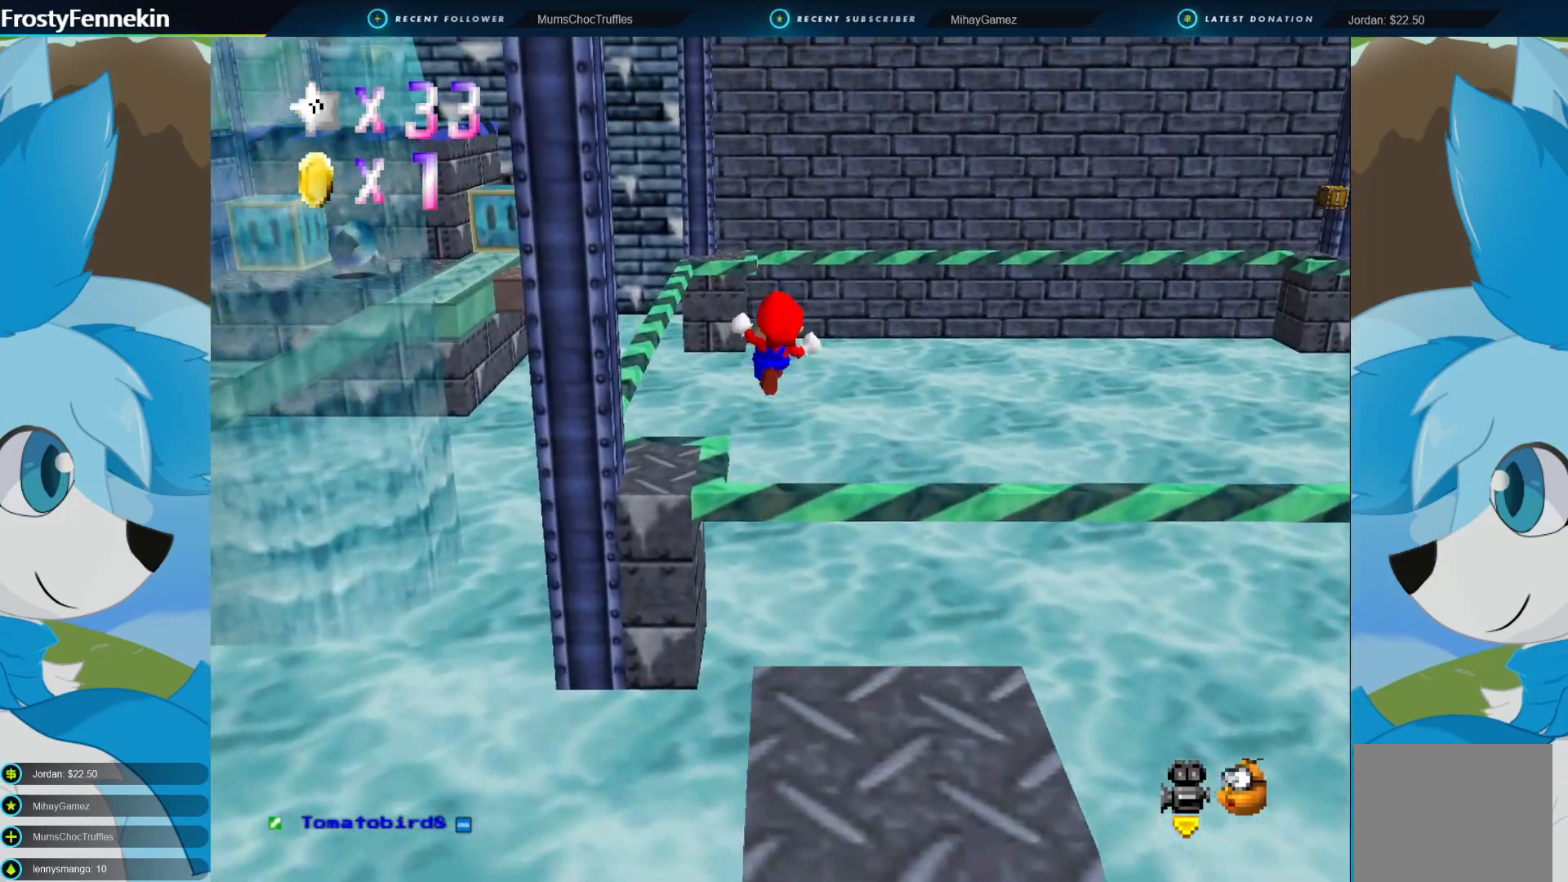
{"buttons": [], "left_stick": "down-right", "right_stick": "center", "events": [[267, "left_stick", "center"], [433, "left_stick", "down-right"]]}
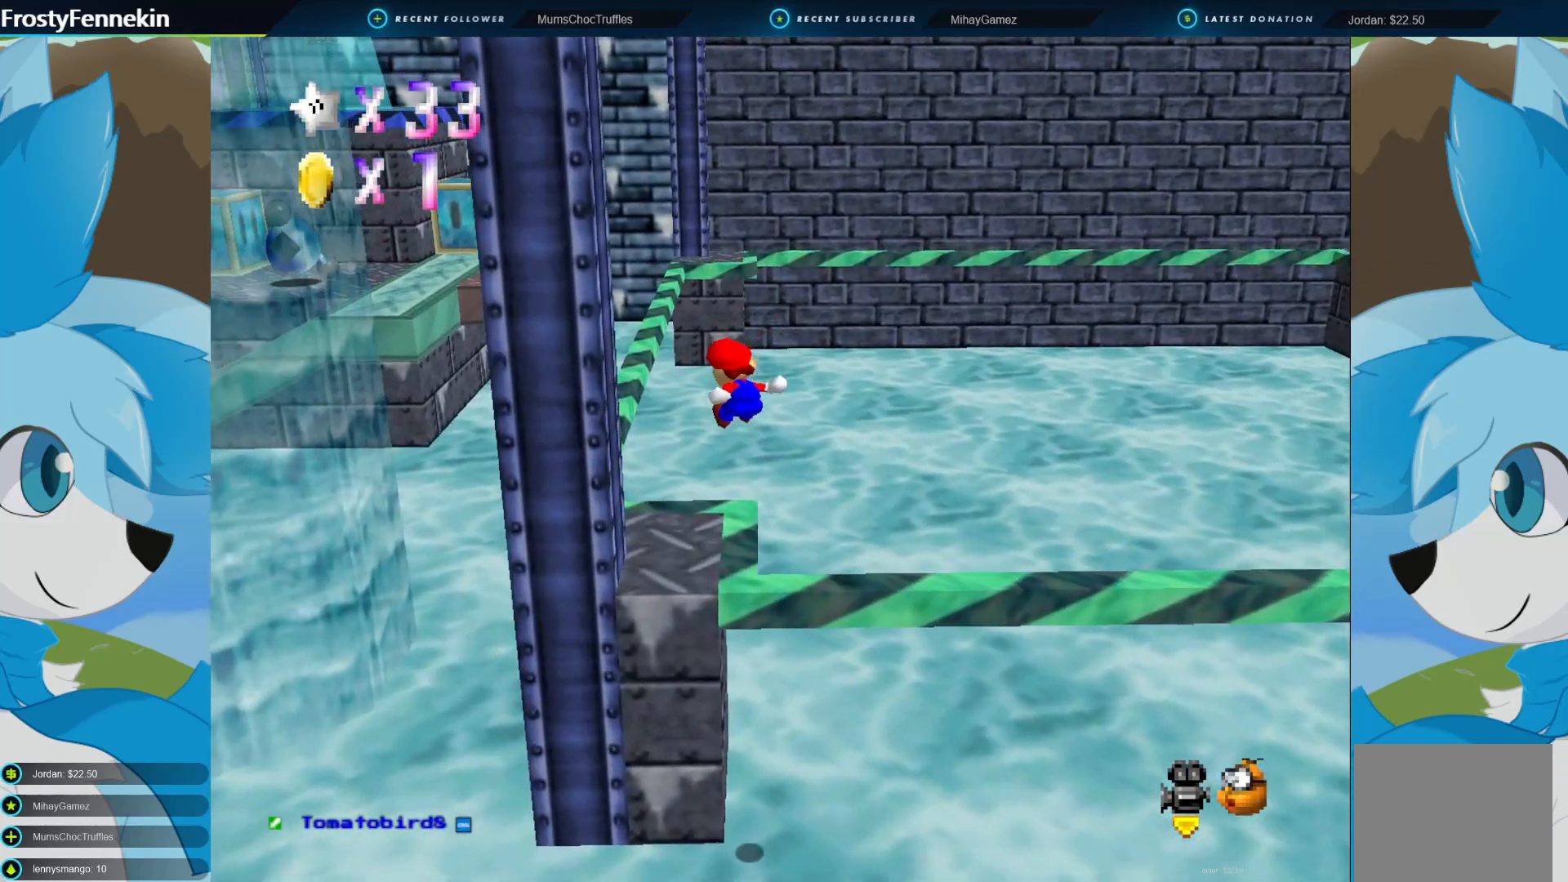
{"buttons": [], "left_stick": "center", "right_stick": "center", "events": [[133, "DPAD_RIGHT", "down"], [233, "DPAD_RIGHT", "up"], [233, "left_stick", "center"]]}
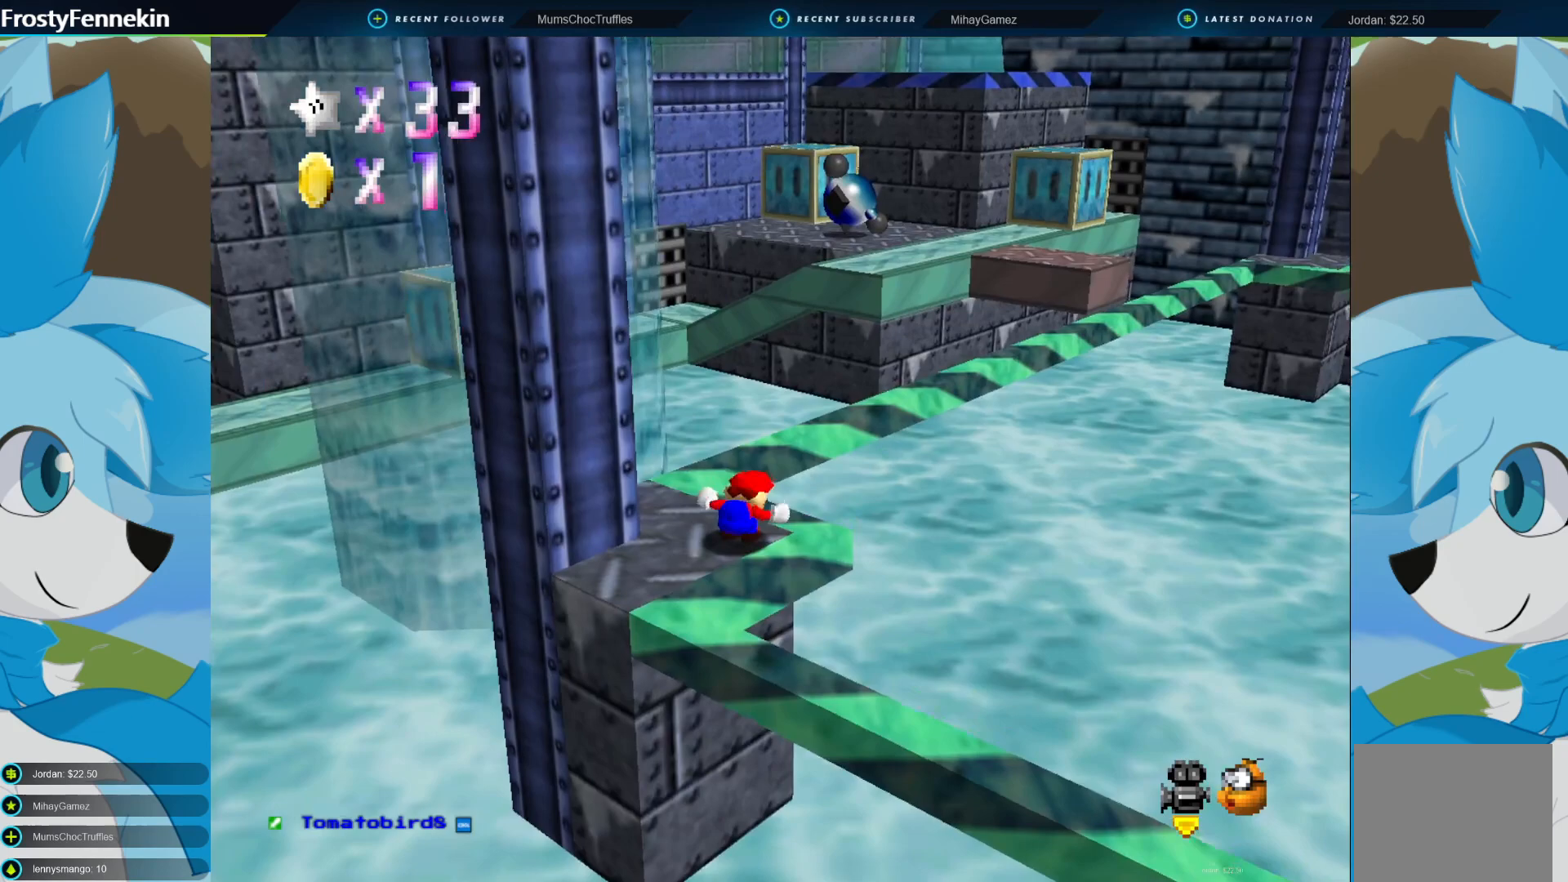
{"buttons": [], "left_stick": "up-left", "right_stick": "center", "events": [[300, "left_stick", "up-left"]]}
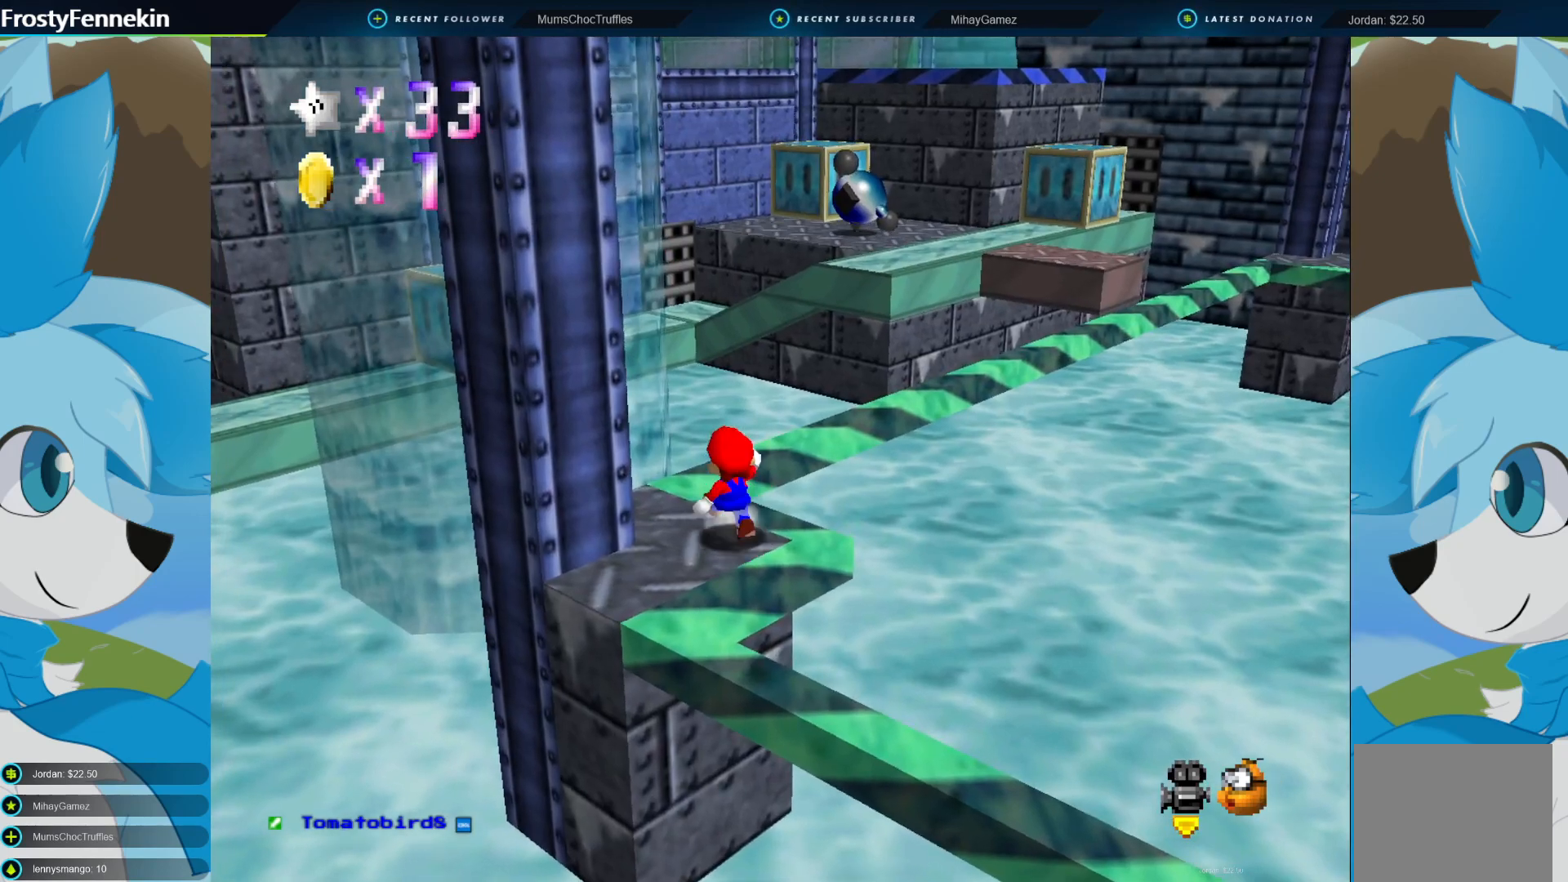
{"buttons": [], "left_stick": "center", "right_stick": "center", "events": [[367, "left_stick", "center"]]}
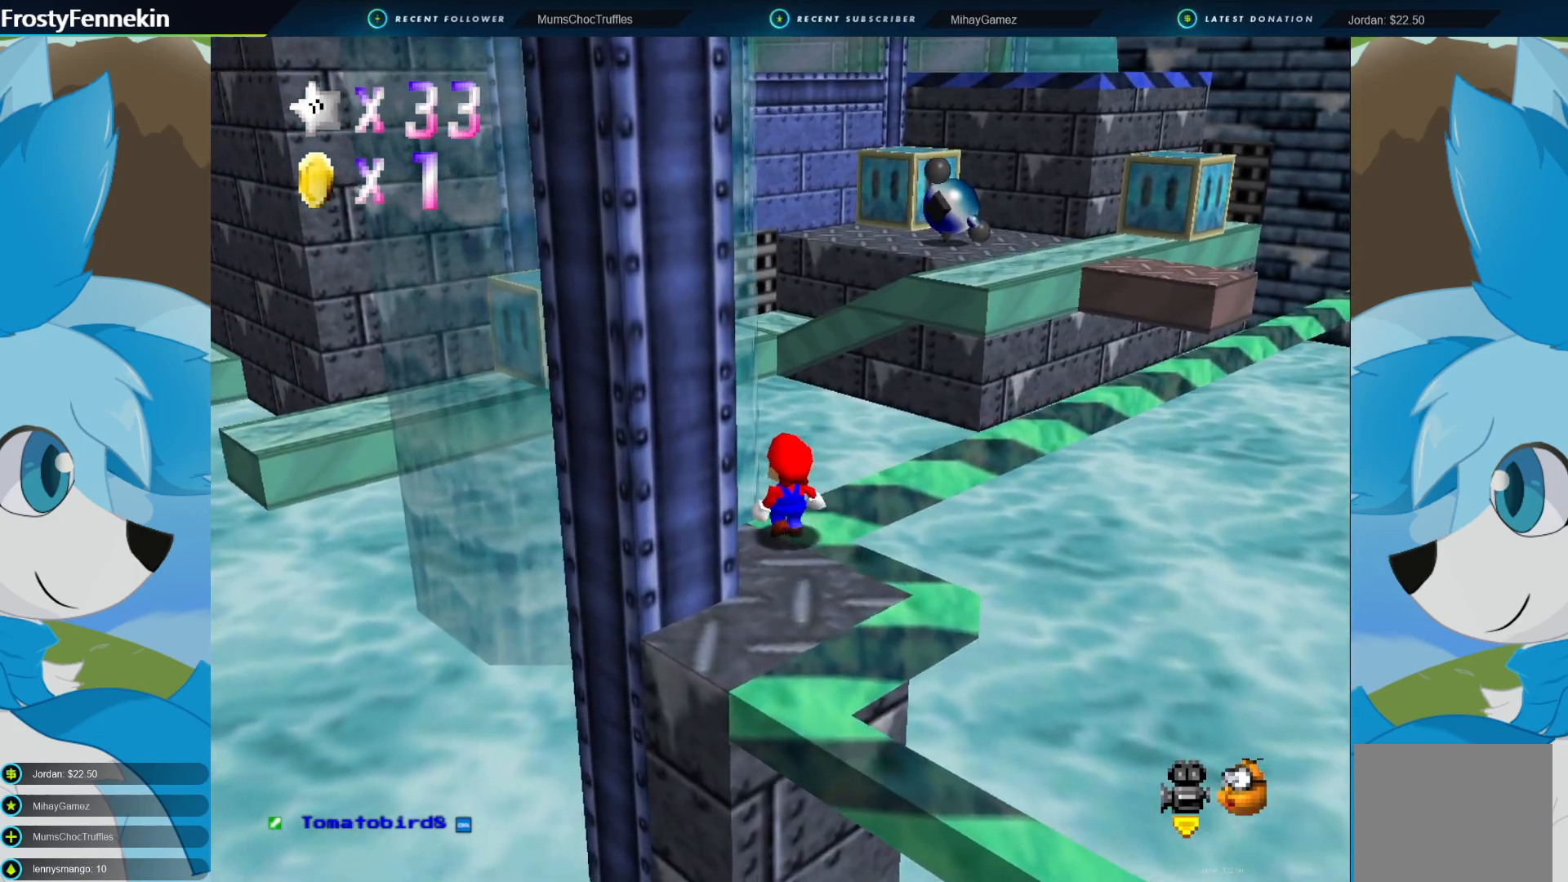
{"buttons": [], "left_stick": "up-right", "right_stick": "center", "events": [[267, "left_stick", "up"], [333, "left_stick", "up-right"]]}
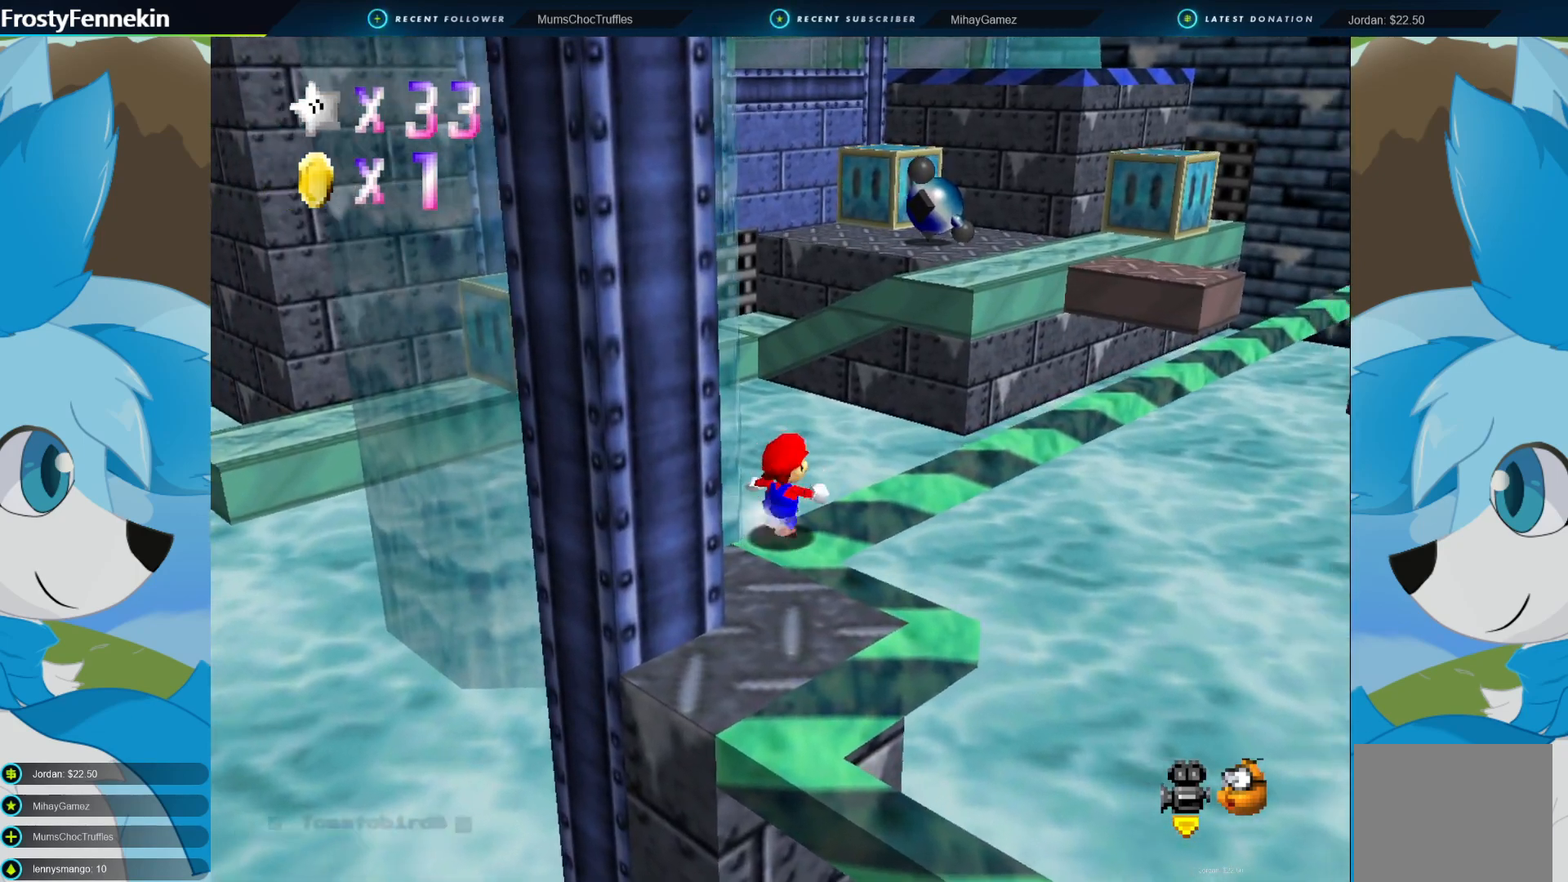
{"buttons": [], "left_stick": "up-right", "right_stick": "center", "events": []}
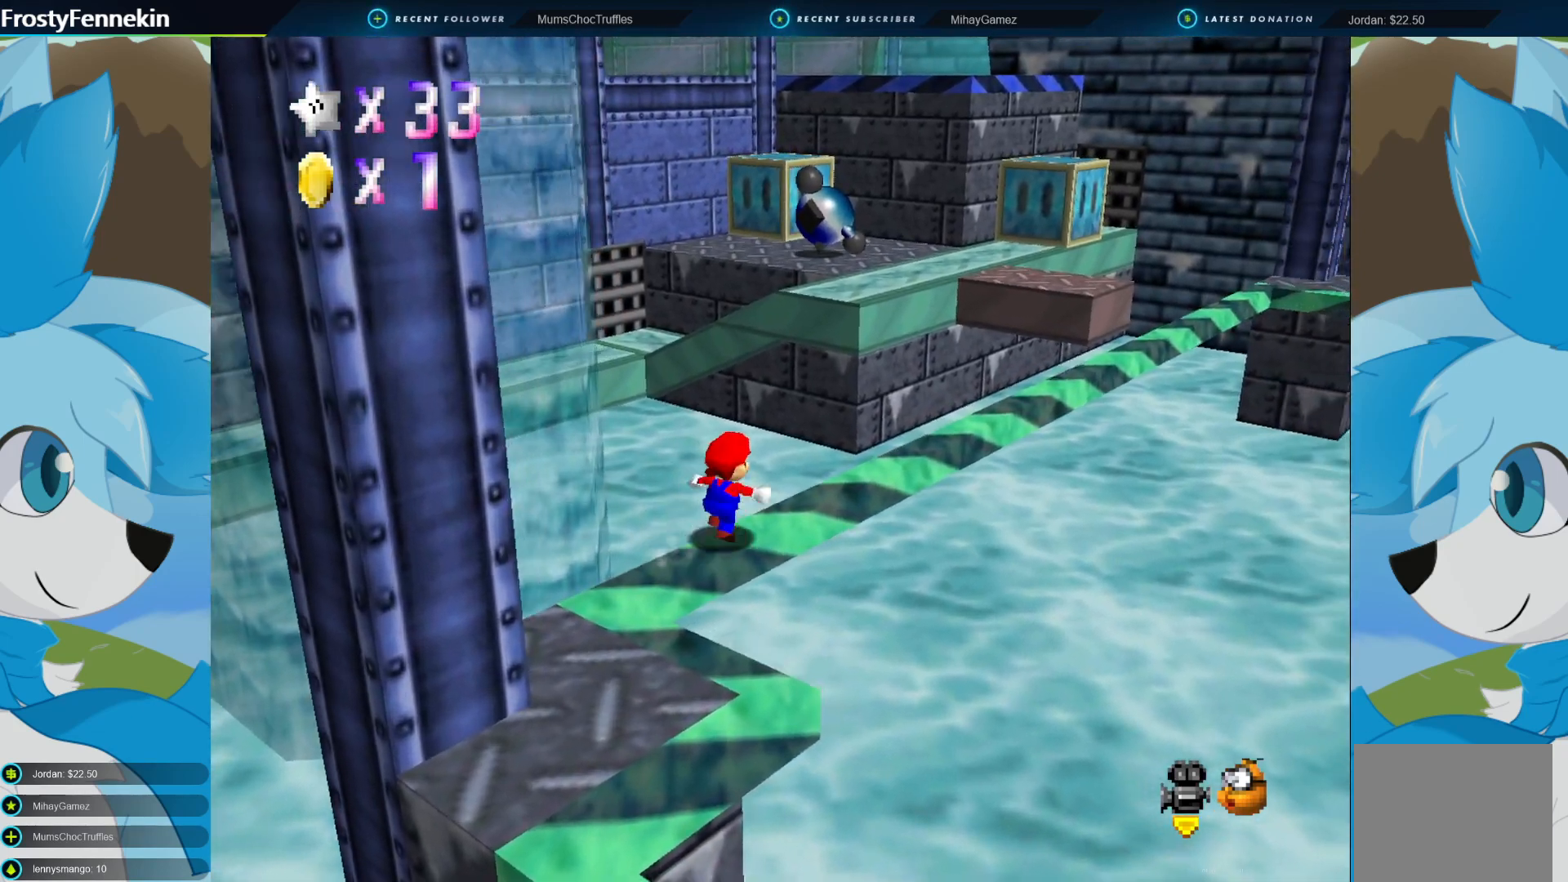
{"buttons": [], "left_stick": "up-right", "right_stick": "center", "events": []}
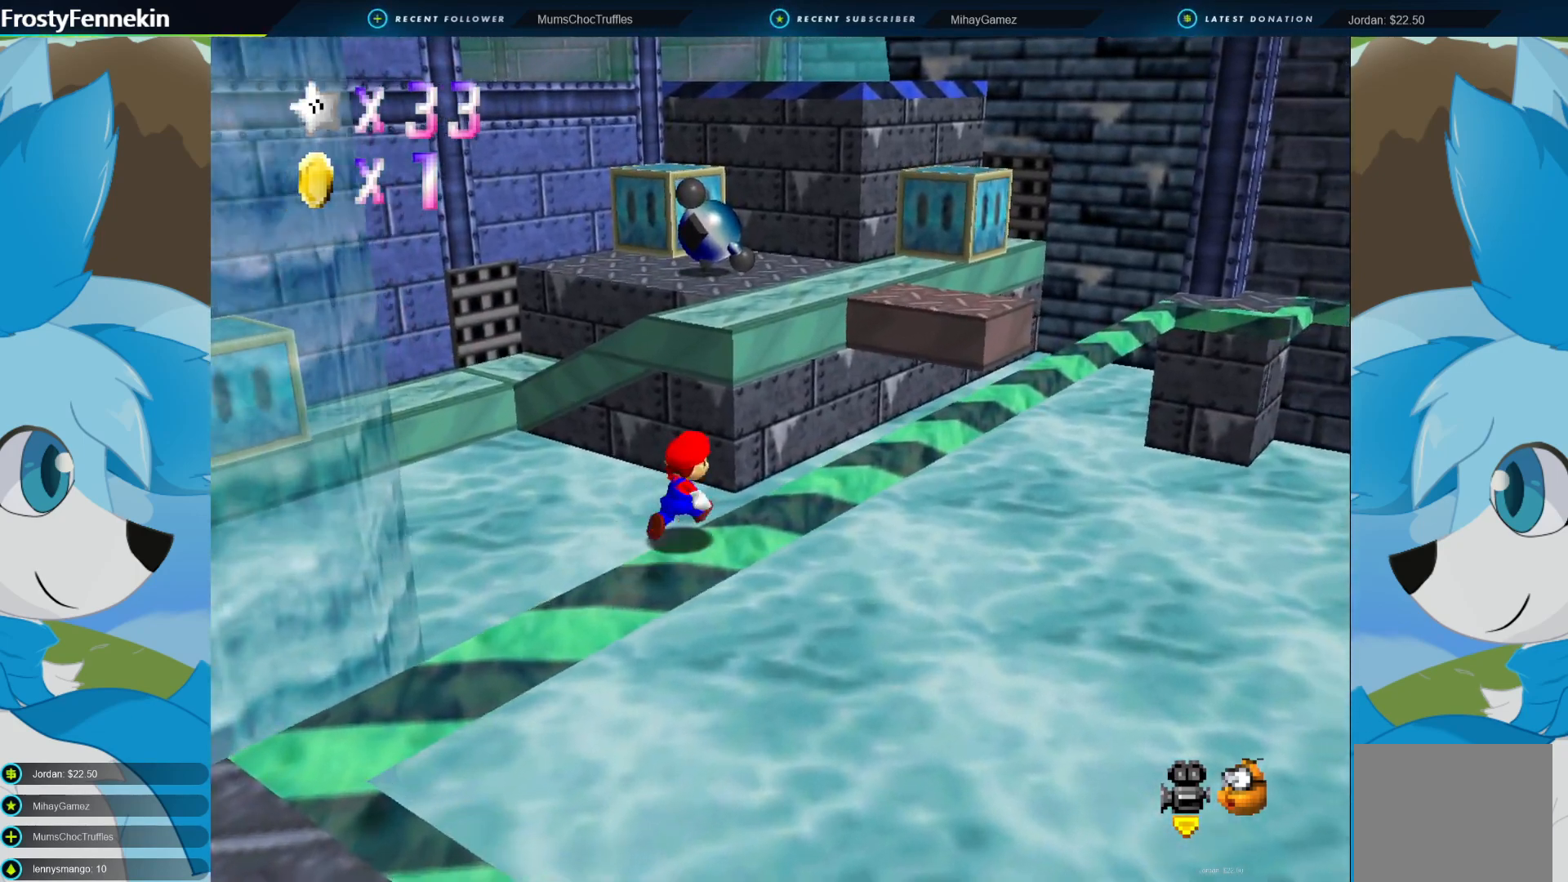
{"buttons": [], "left_stick": "up-right", "right_stick": "center", "events": []}
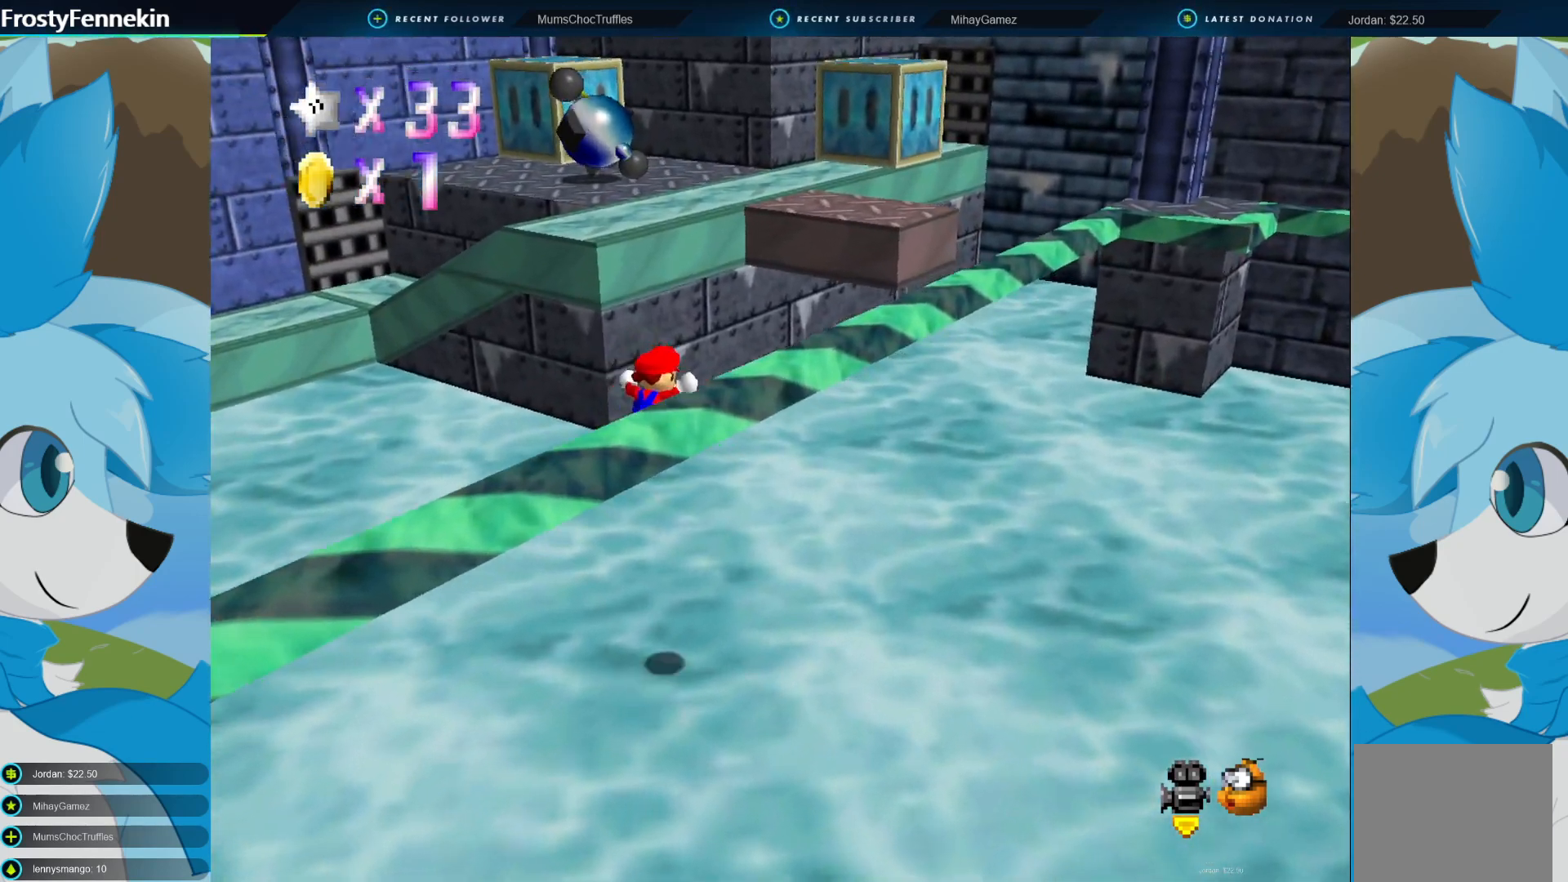
{"buttons": [], "left_stick": "up", "right_stick": "center", "events": [[267, "left_stick", "up"]]}
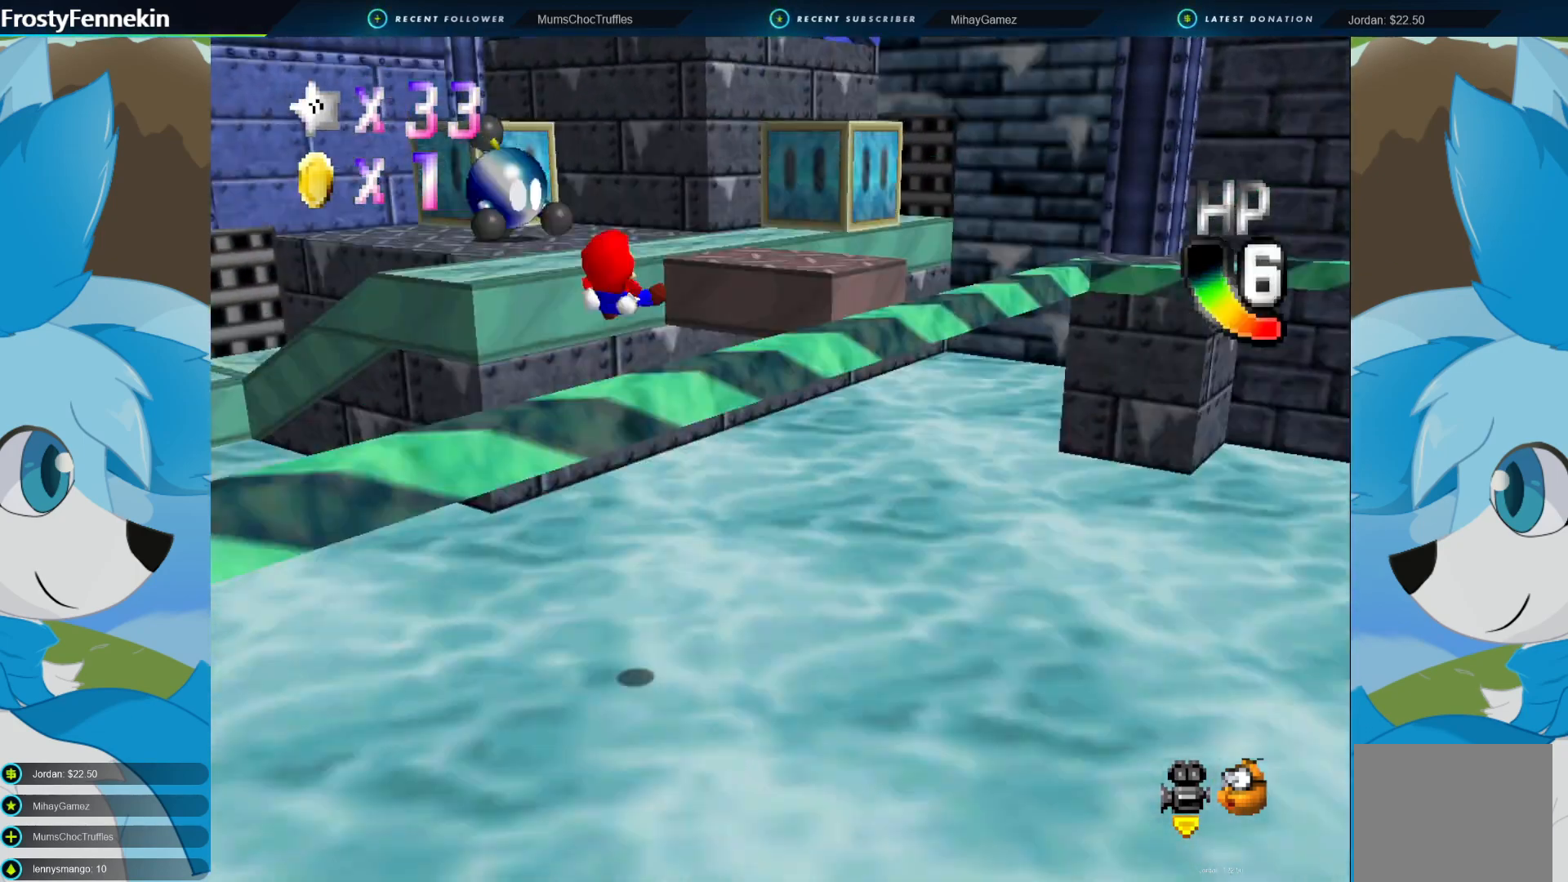
{"buttons": [], "left_stick": "up-right", "right_stick": "center", "events": [[367, "left_stick", "up-right"]]}
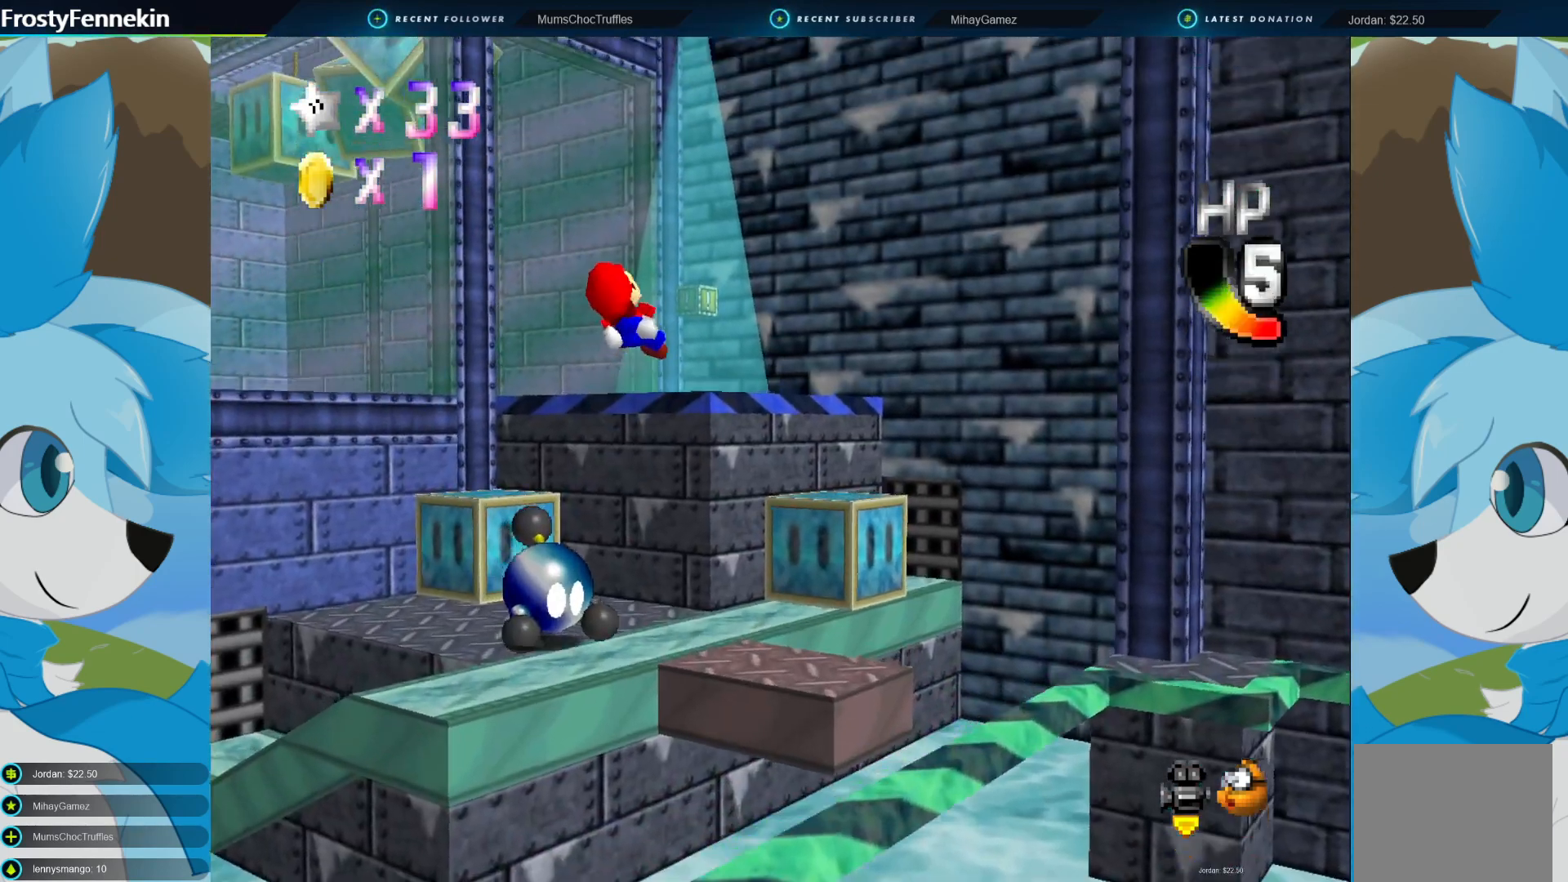
{"buttons": ["DPAD_RIGHT"], "left_stick": "up-right", "right_stick": "center", "events": [[467, "DPAD_RIGHT", "down"]]}
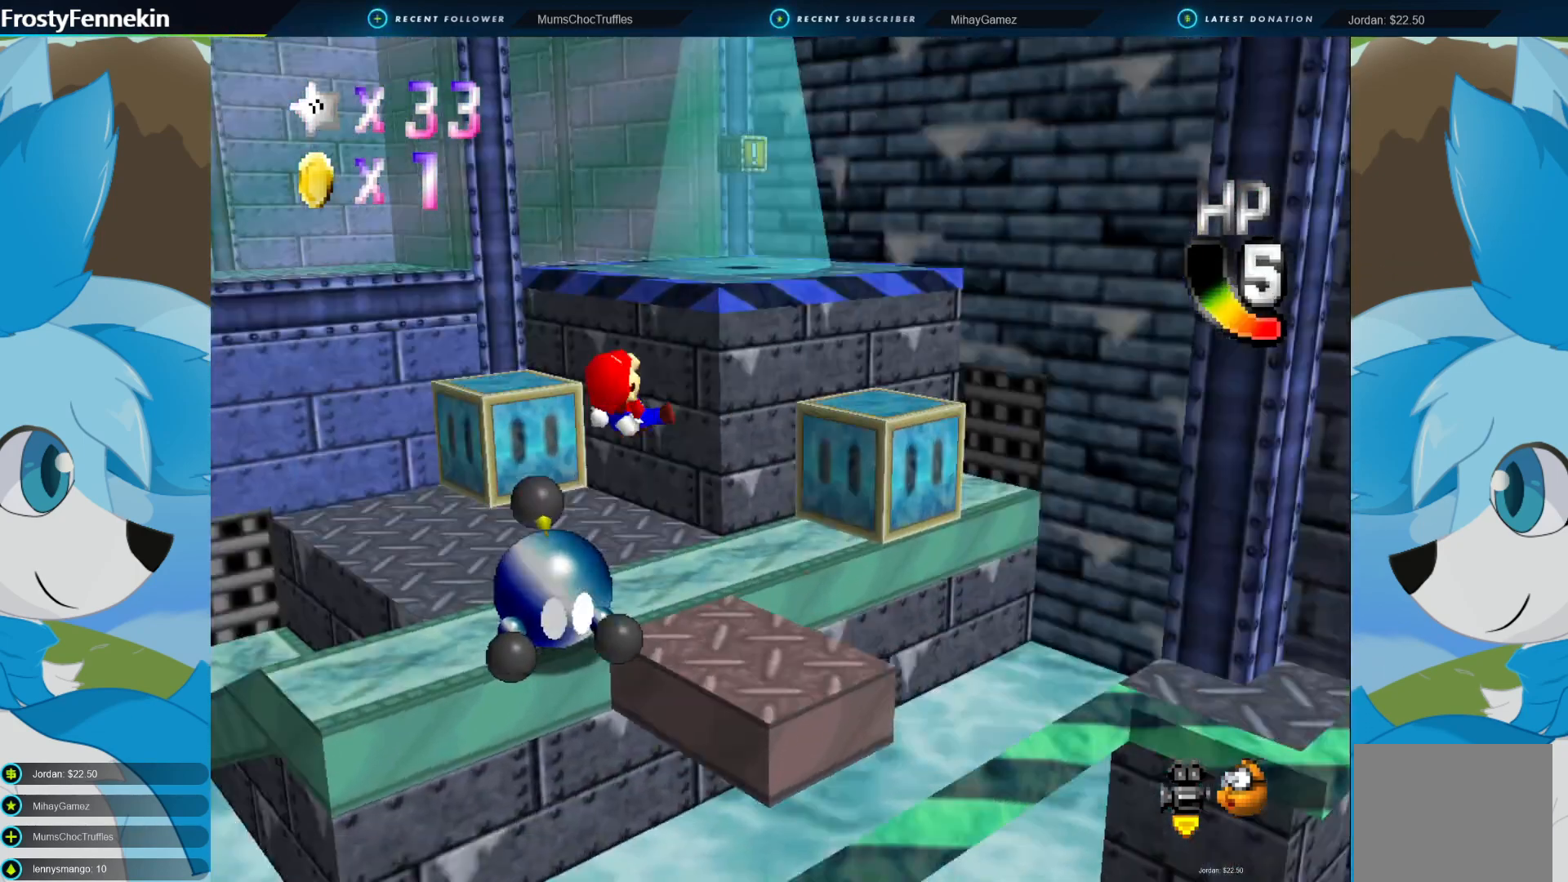
{"buttons": [], "left_stick": "up", "right_stick": "center", "events": [[133, "DPAD_RIGHT", "up"], [500, "left_stick", "up"]]}
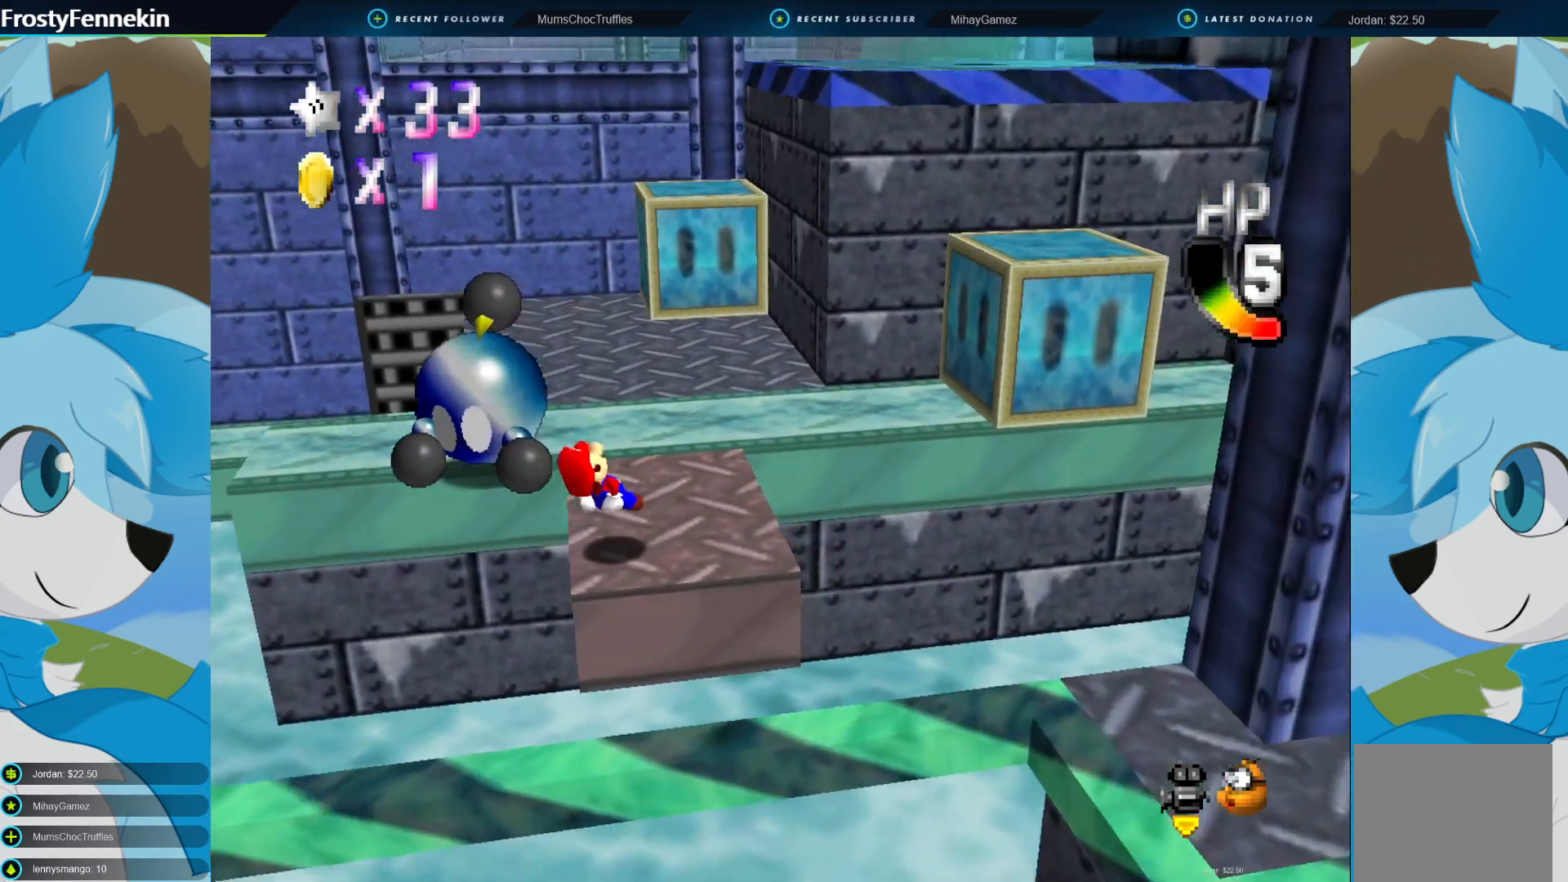
{"buttons": [], "left_stick": "center", "right_stick": "center", "events": [[433, "left_stick", "center"]]}
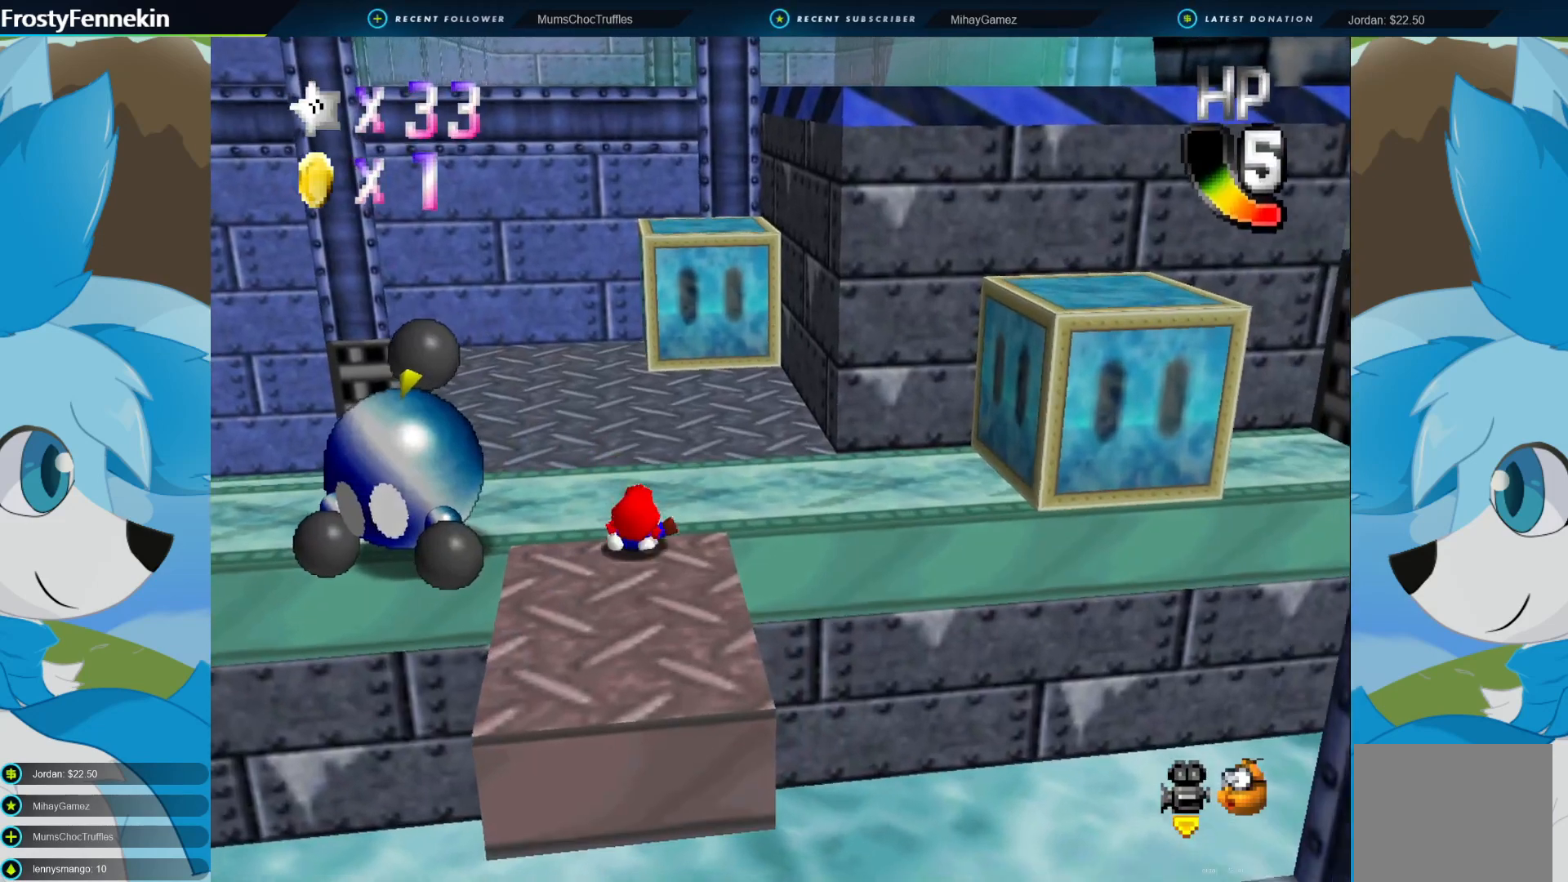
{"buttons": [], "left_stick": "up-left", "right_stick": "center", "events": [[67, "left_stick", "up-left"]]}
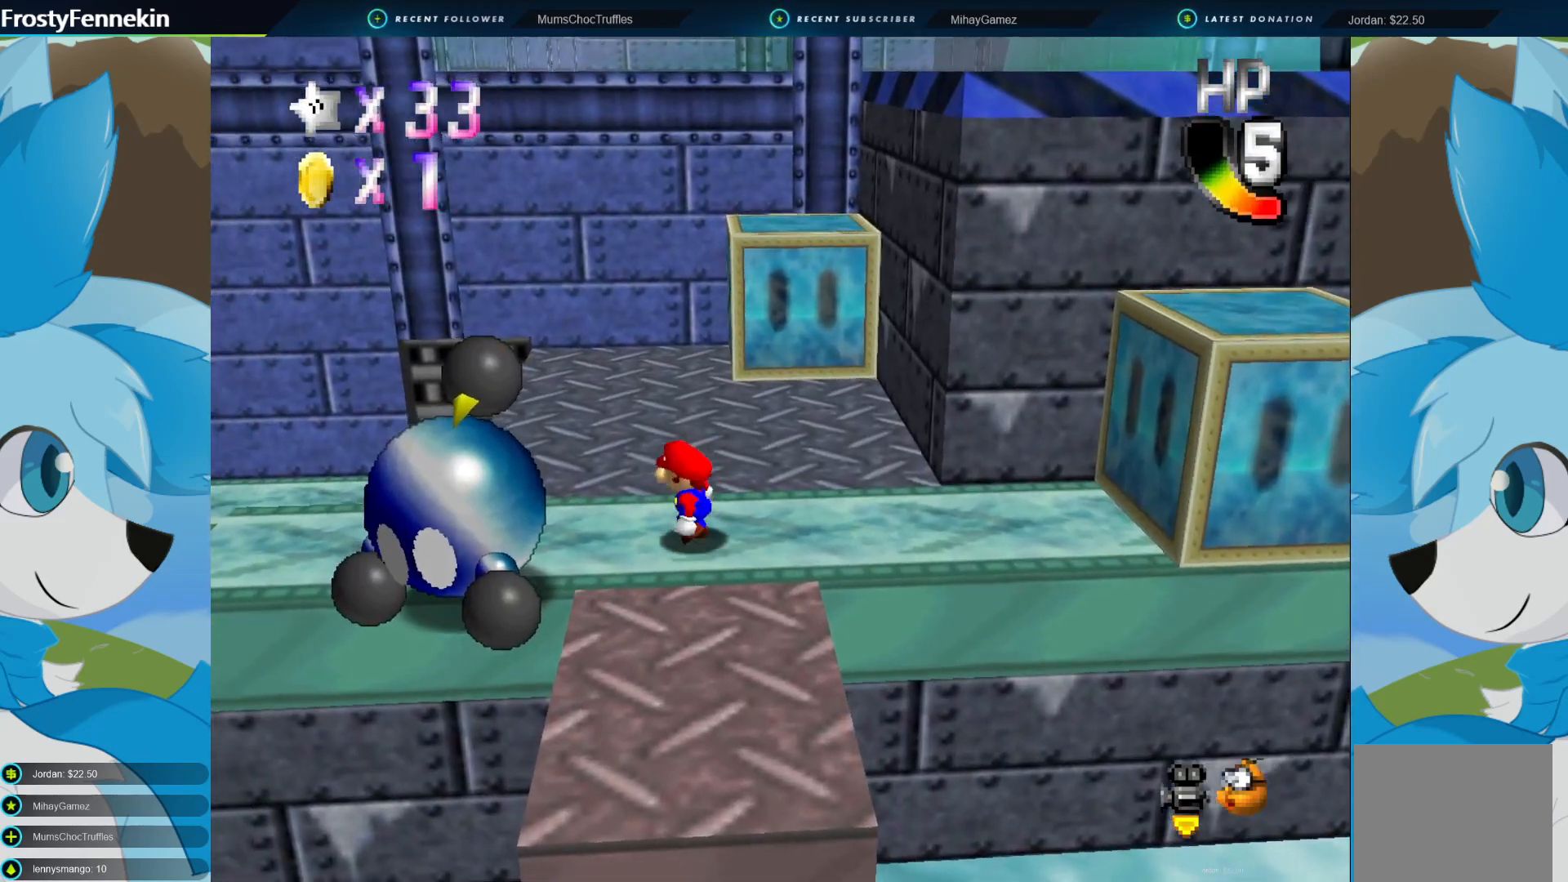
{"buttons": ["SQUARE"], "left_stick": "center", "right_stick": "center", "events": [[100, "left_stick", "left"], [367, "left_stick", "down-left"], [433, "SQUARE", "down"], [500, "left_stick", "center"]]}
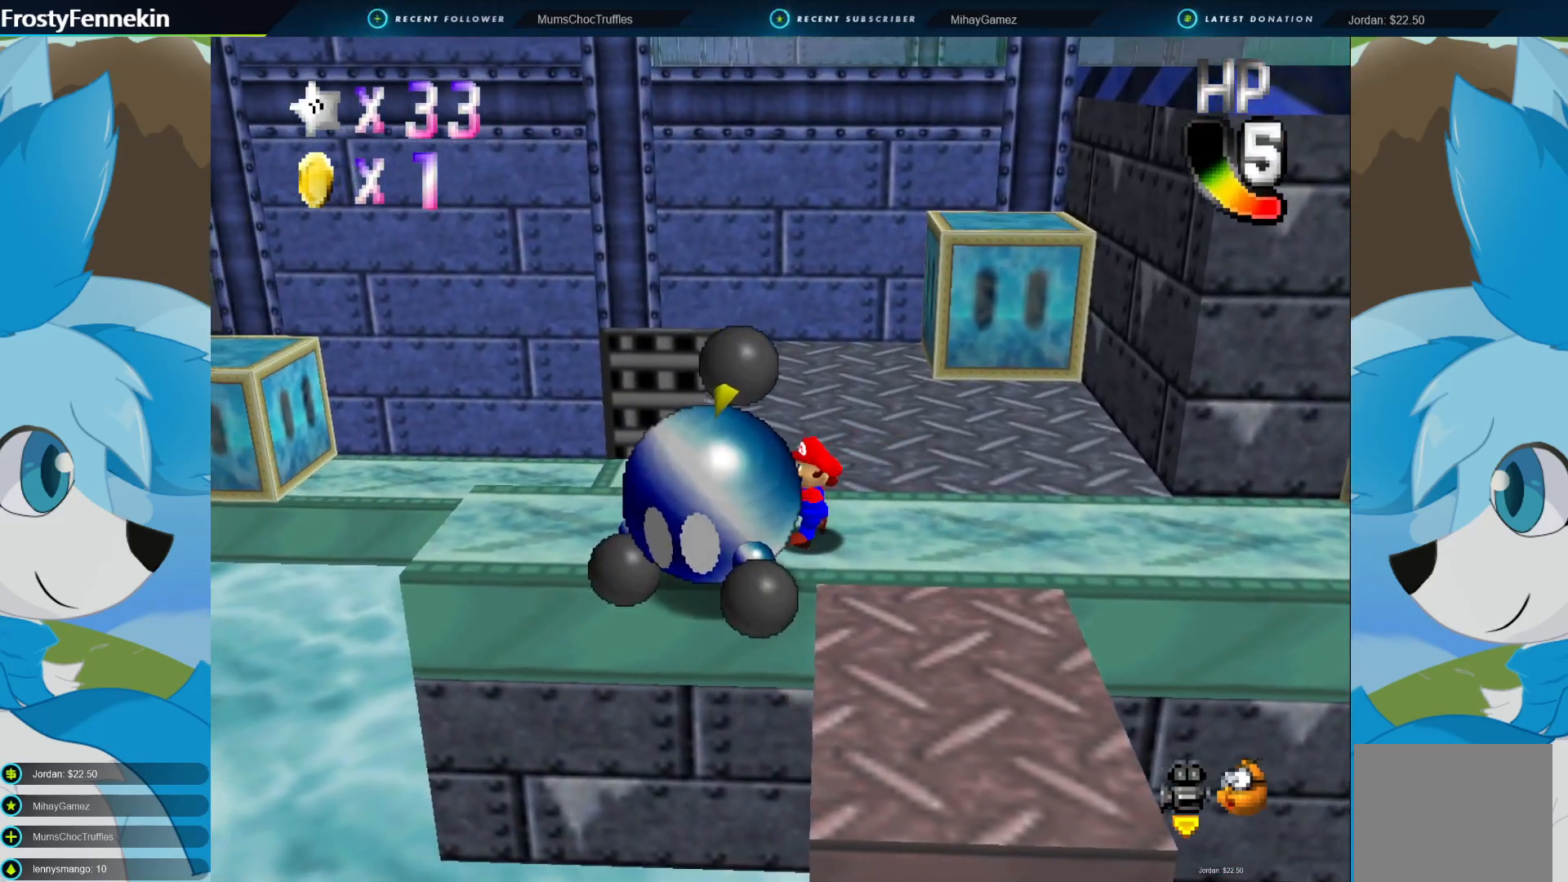
{"buttons": [], "left_stick": "right", "right_stick": "center", "events": [[67, "SQUARE", "up"], [367, "left_stick", "right"]]}
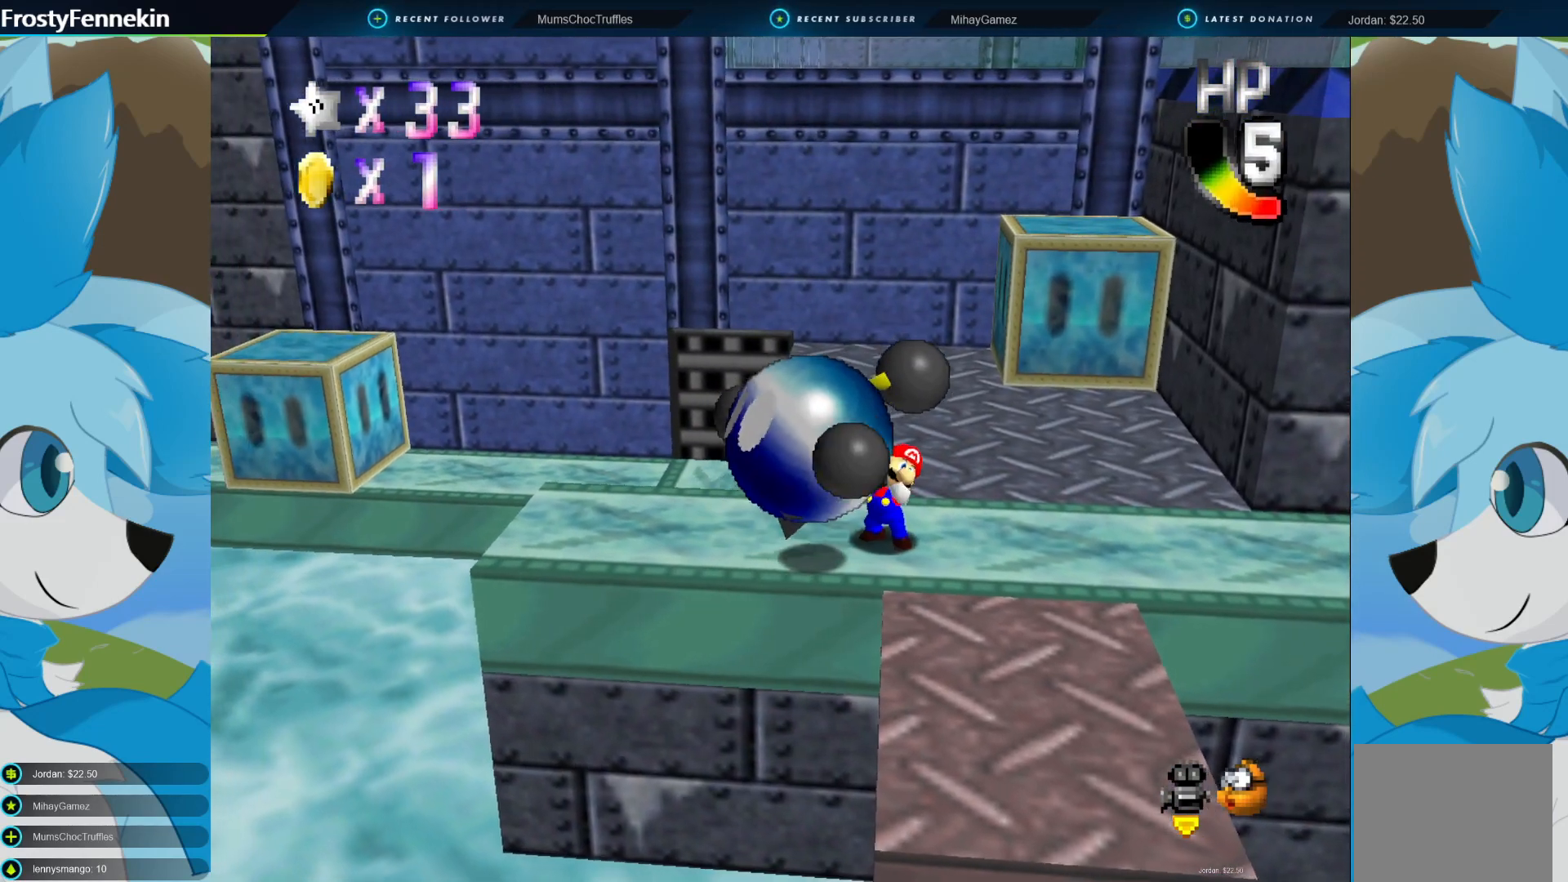
{"buttons": [], "left_stick": "up-right", "right_stick": "center", "events": [[67, "left_stick", "up-right"]]}
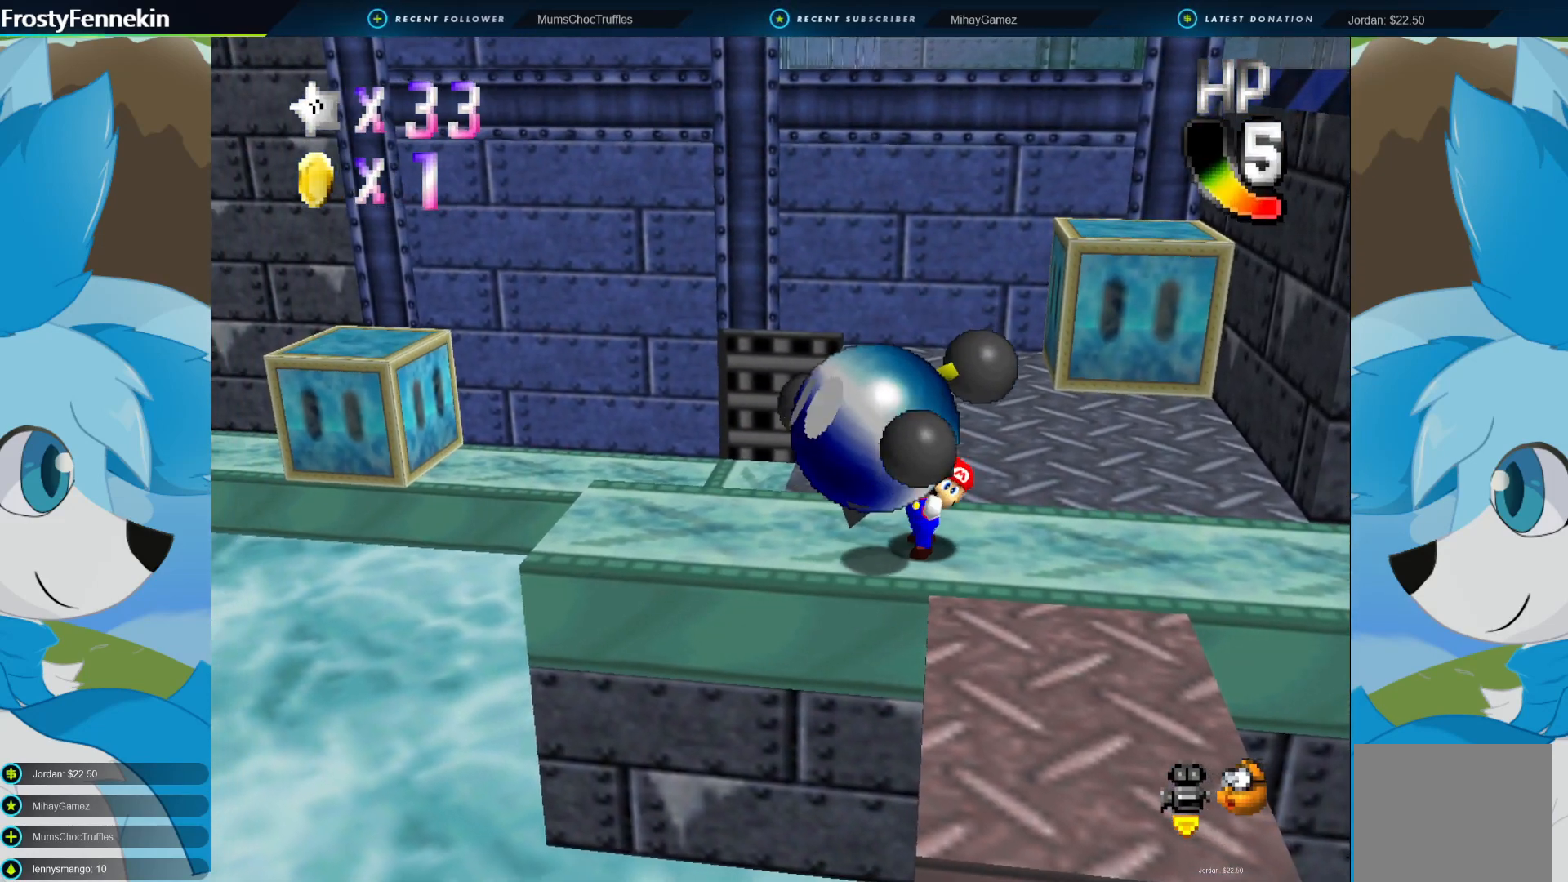
{"buttons": [], "left_stick": "up-right", "right_stick": "center", "events": []}
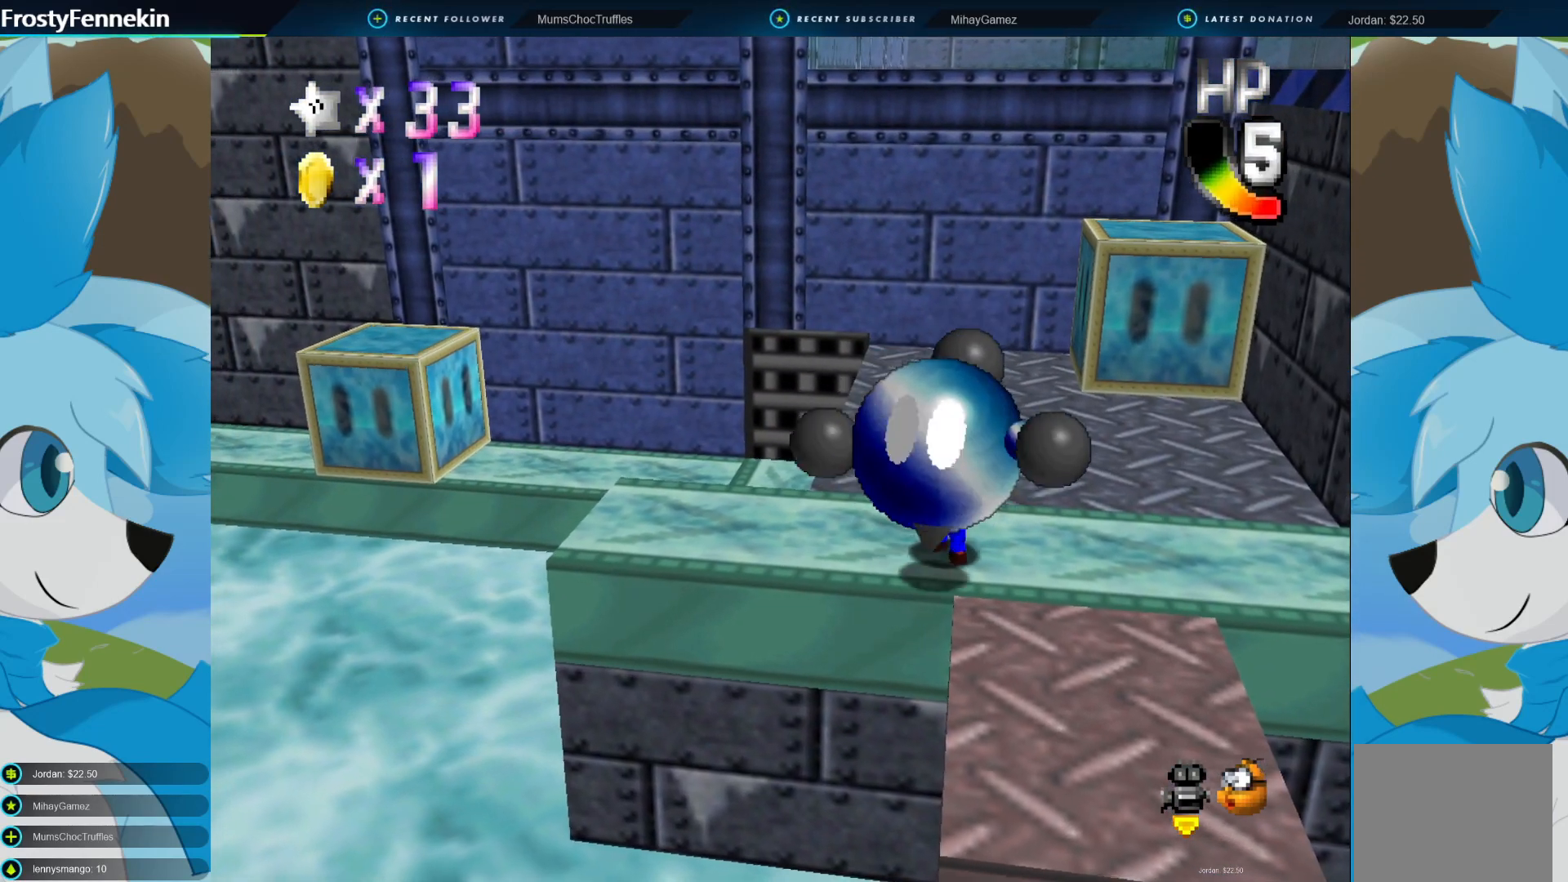
{"buttons": [], "left_stick": "up-right", "right_stick": "center", "events": []}
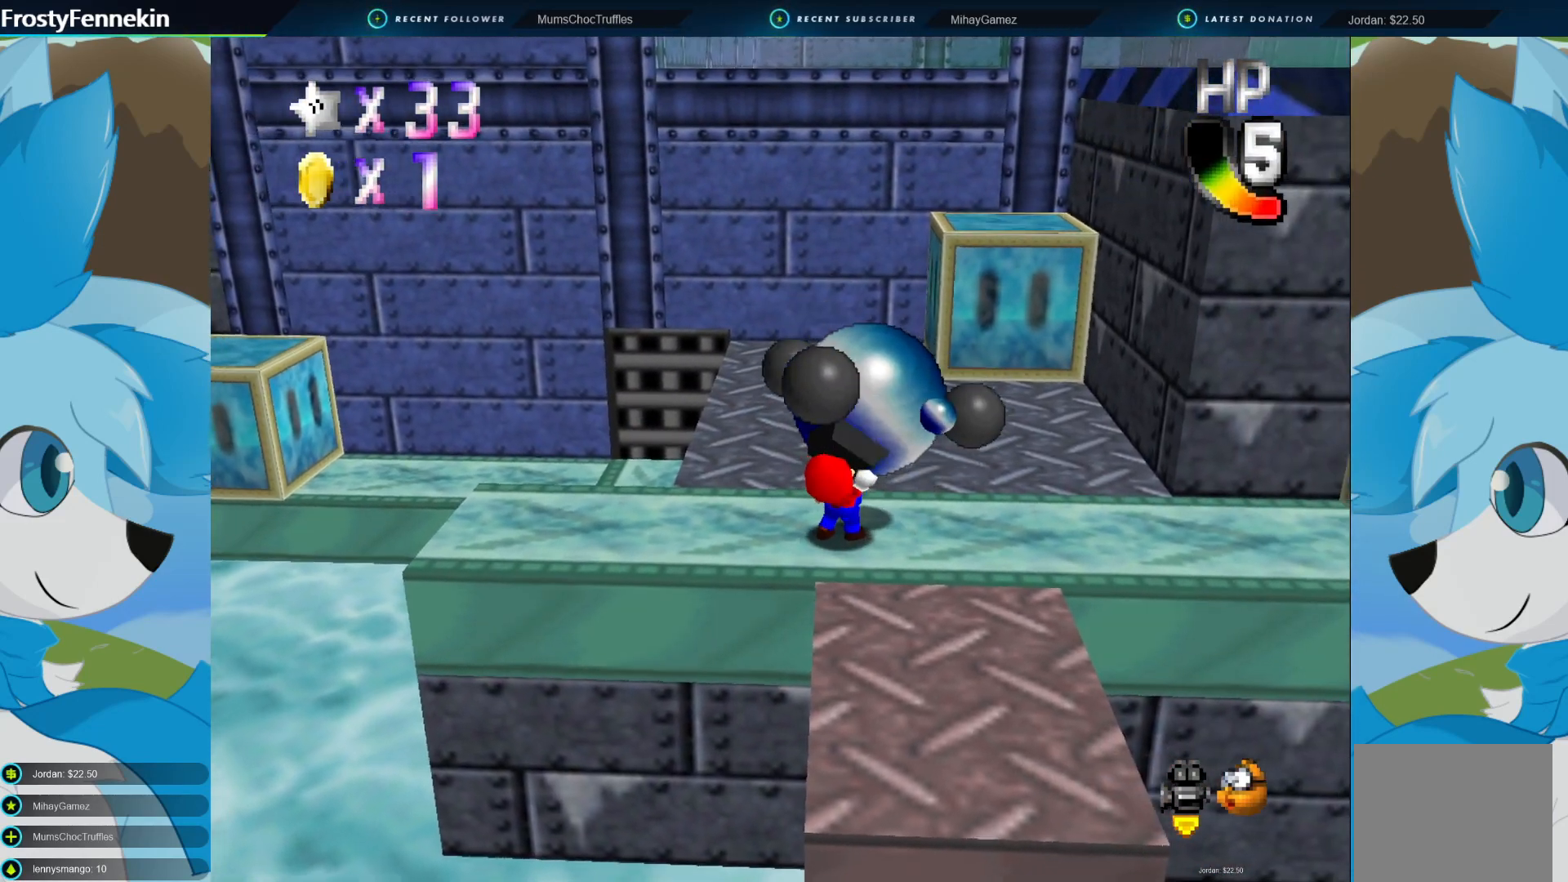
{"buttons": [], "left_stick": "up-right", "right_stick": "center", "events": [[133, "SQUARE", "down"], [267, "SQUARE", "up"]]}
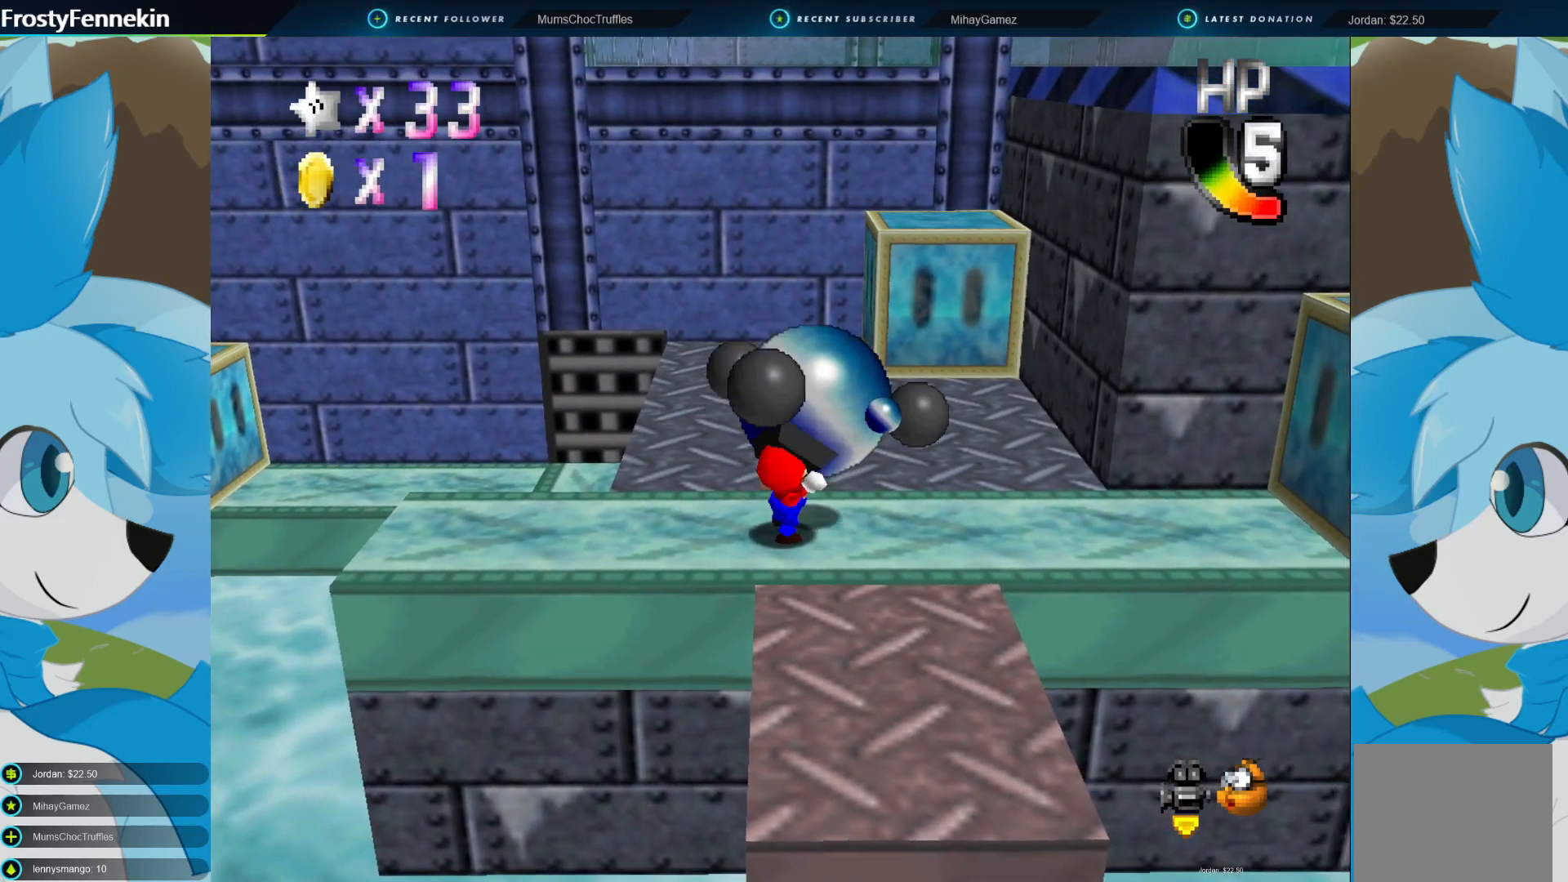
{"buttons": [], "left_stick": "up-right", "right_stick": "center", "events": []}
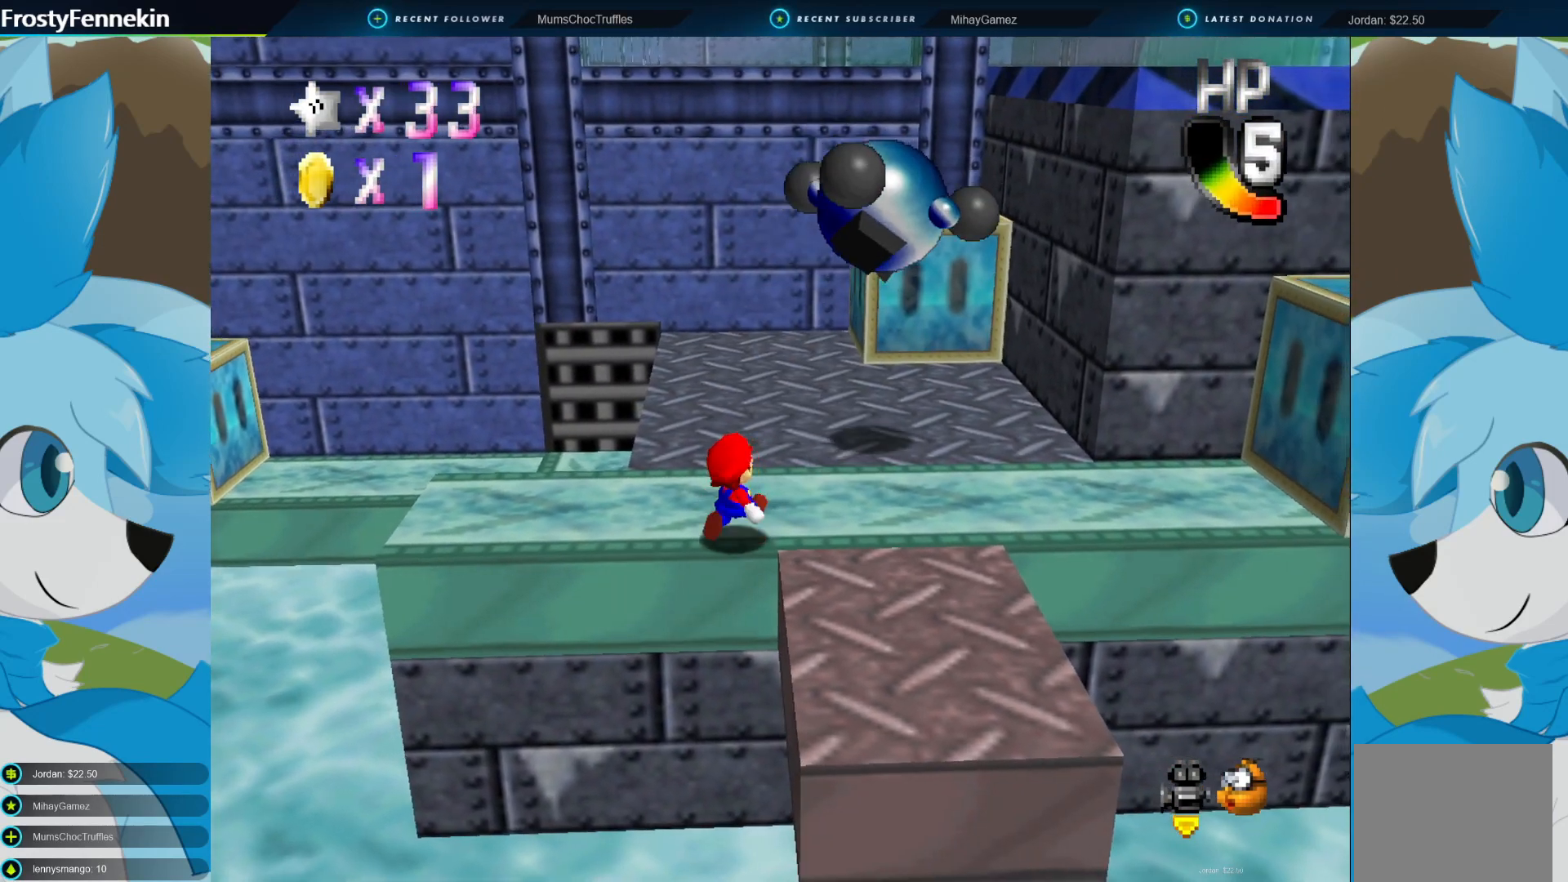
{"buttons": [], "left_stick": "up-right", "right_stick": "center", "events": []}
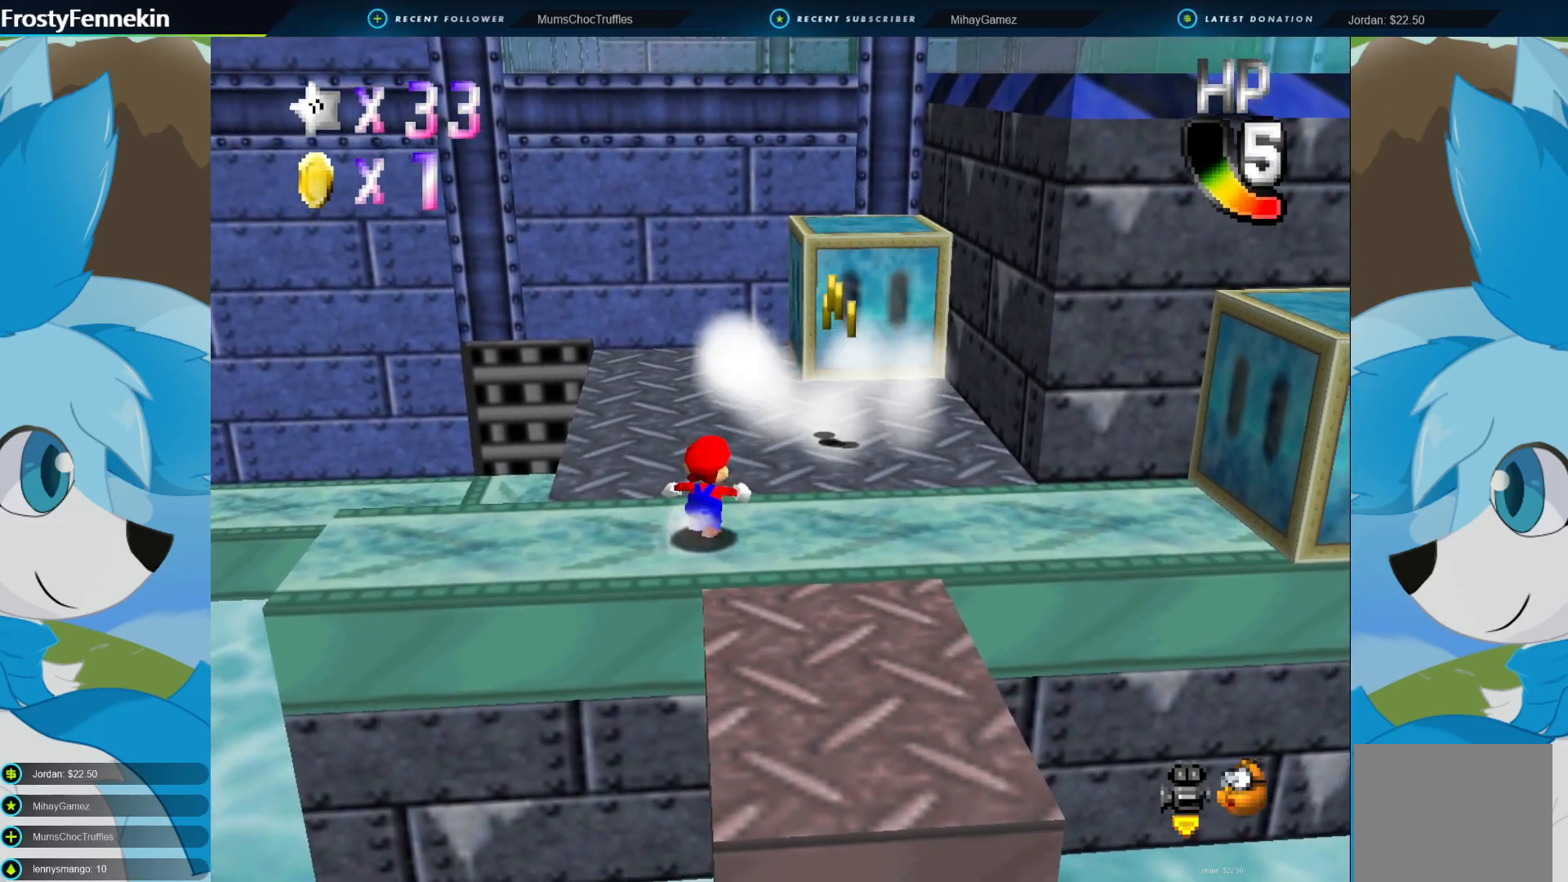
{"buttons": [], "left_stick": "up-right", "right_stick": "center", "events": [[333, "CROSS", "down"], [433, "CROSS", "up"]]}